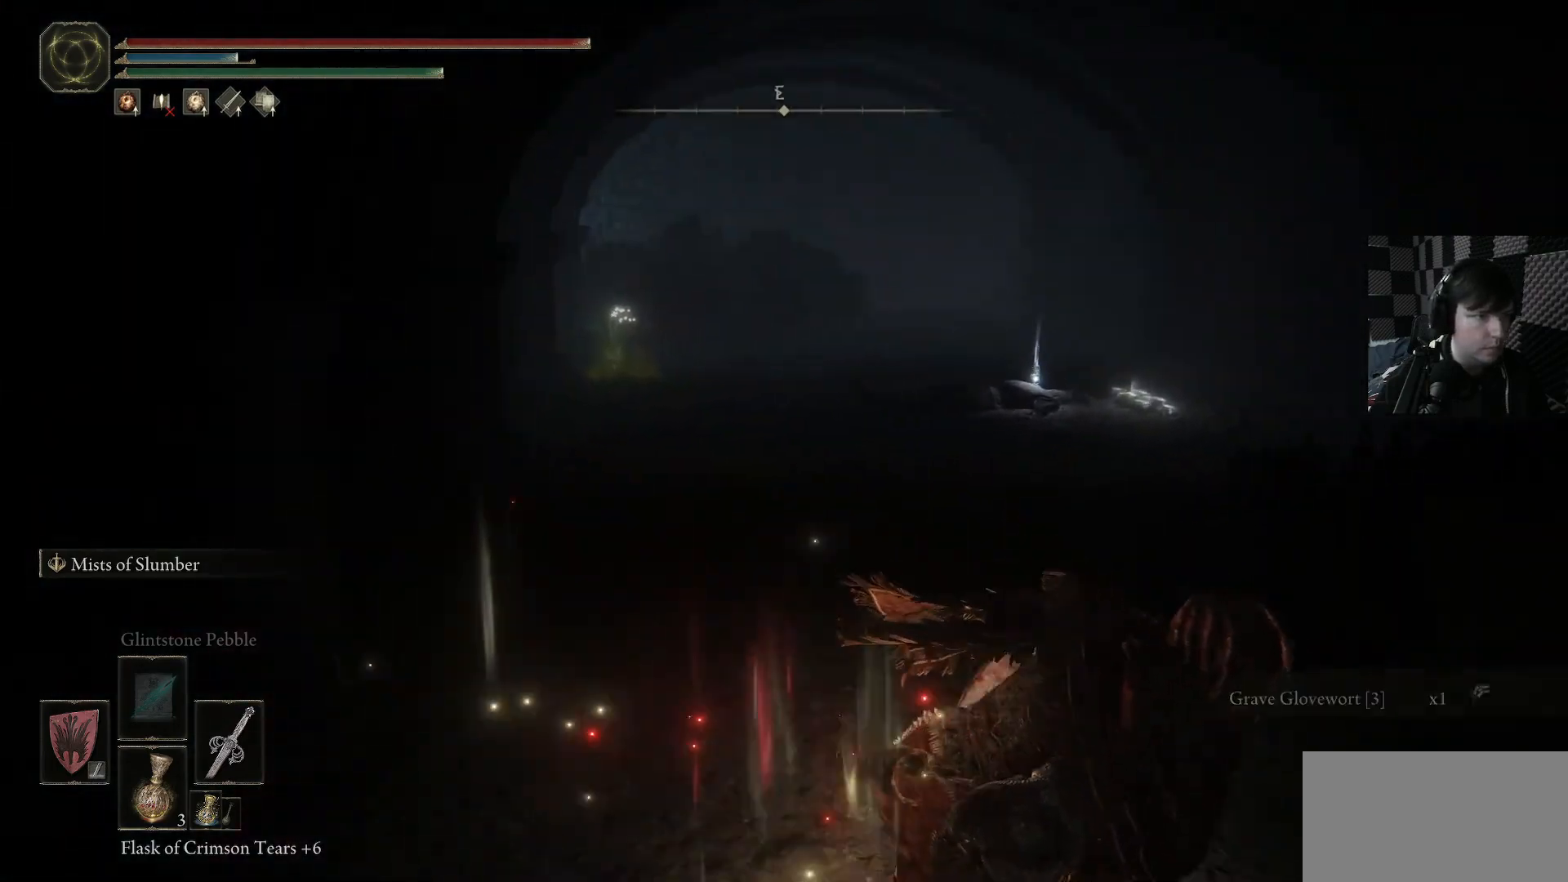
Gameplay with a controller (Xbox layout); each line is a JSON object with the inputs held at the frame after it. "events" lists button and stick changes between this image and that frame as [ms after this image, input, new state], when the widget could be followed in between.
{"buttons": [], "left_stick": "up-right", "right_stick": "center", "events": [[33, "left_stick", "up-right"]]}
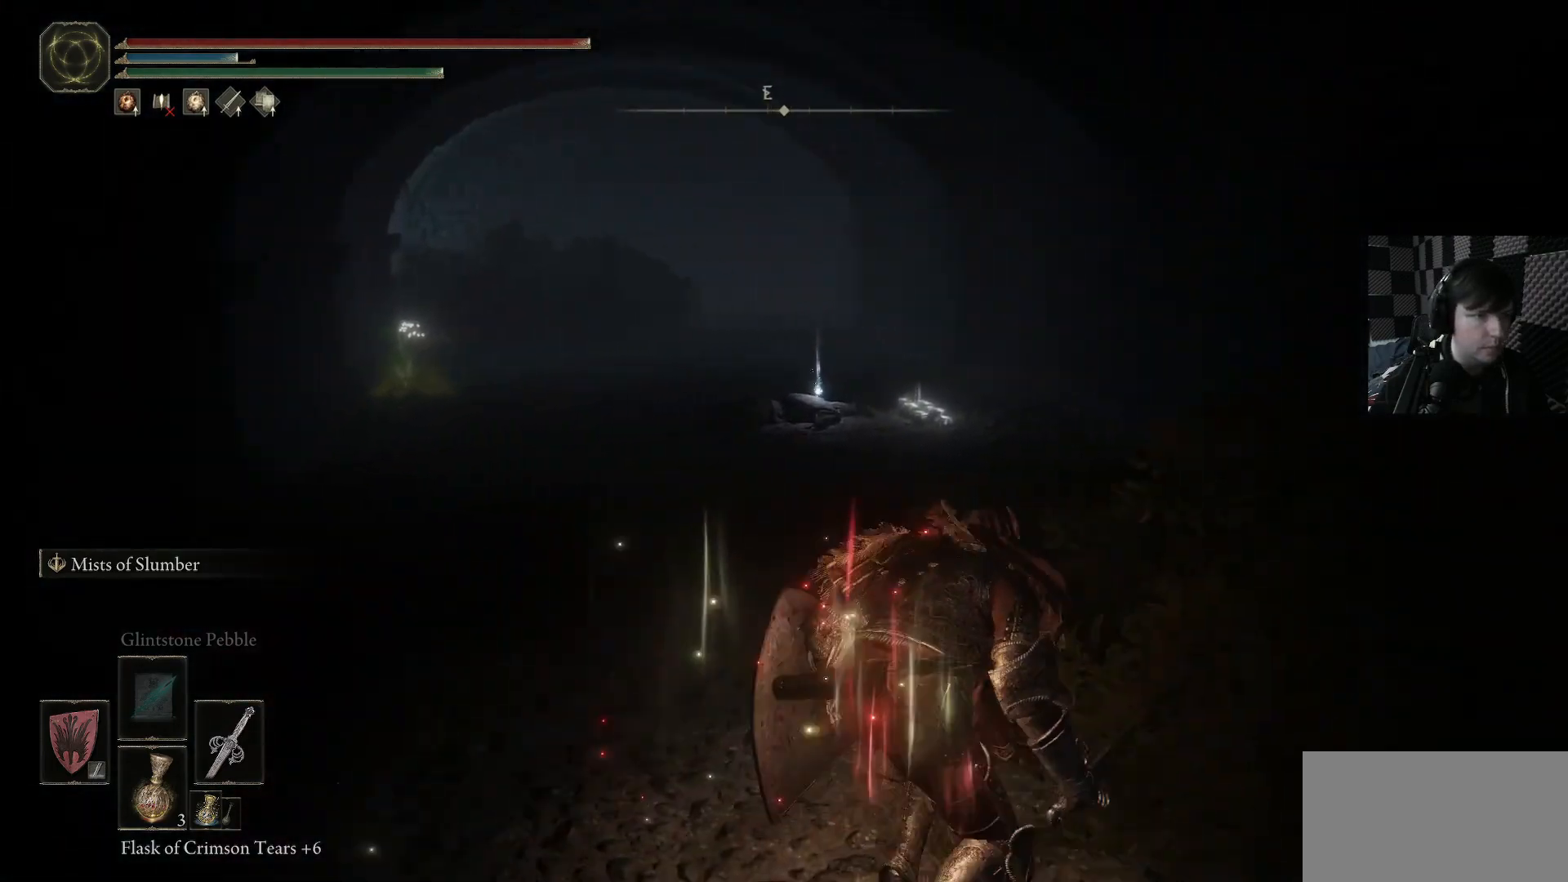
{"buttons": [], "left_stick": "up-right", "right_stick": "down-left", "events": [[167, "right_stick", "down-left"], [300, "right_stick", "center"], [433, "right_stick", "down-left"]]}
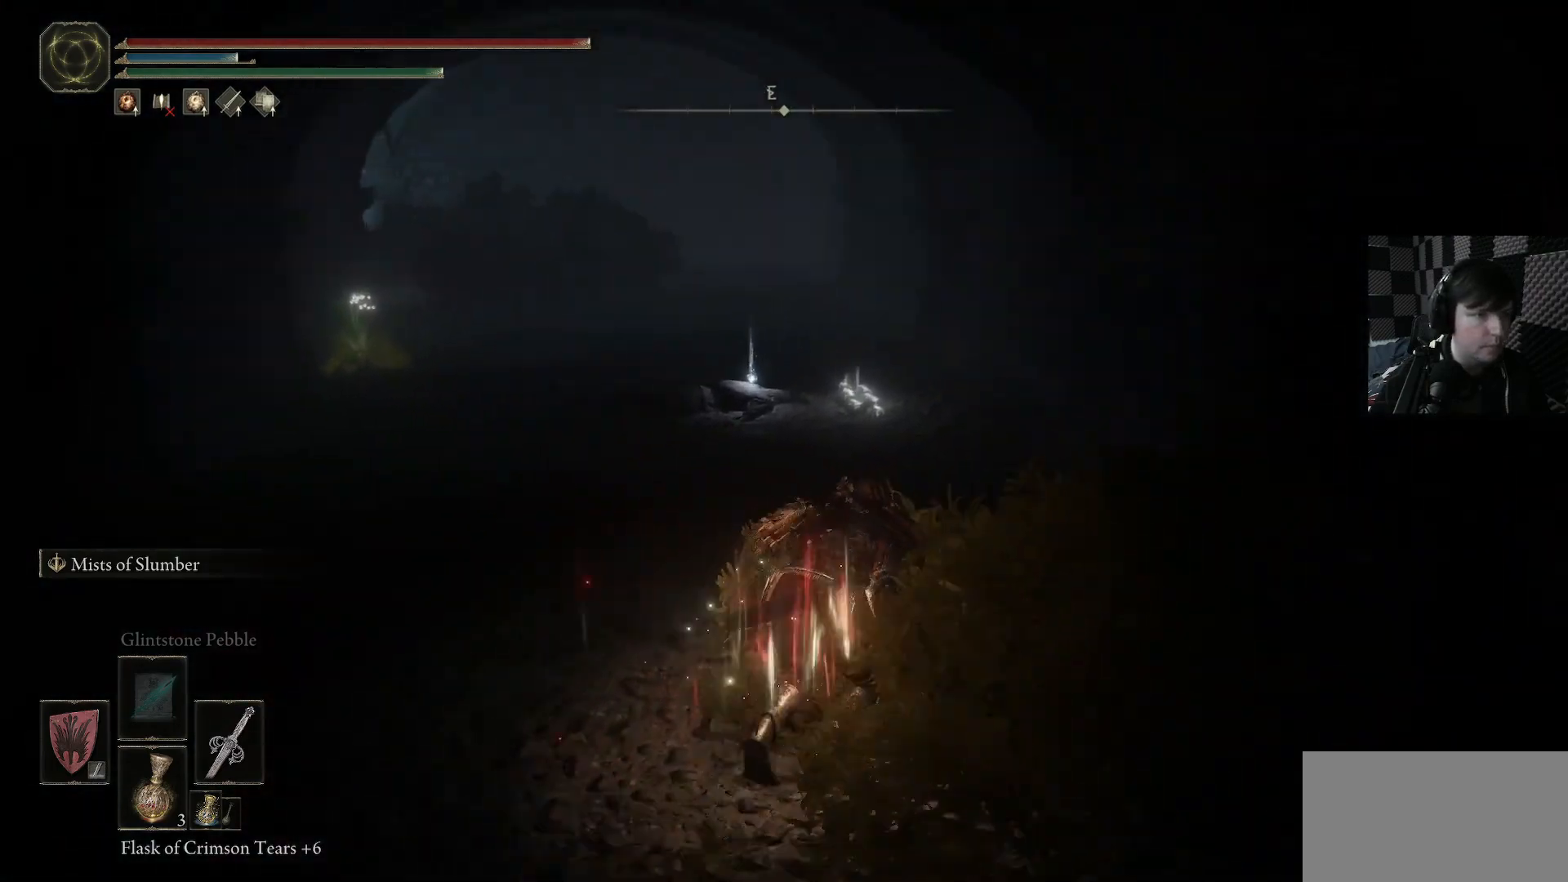
{"buttons": [], "left_stick": "up-right", "right_stick": "center", "events": [[167, "right_stick", "center"]]}
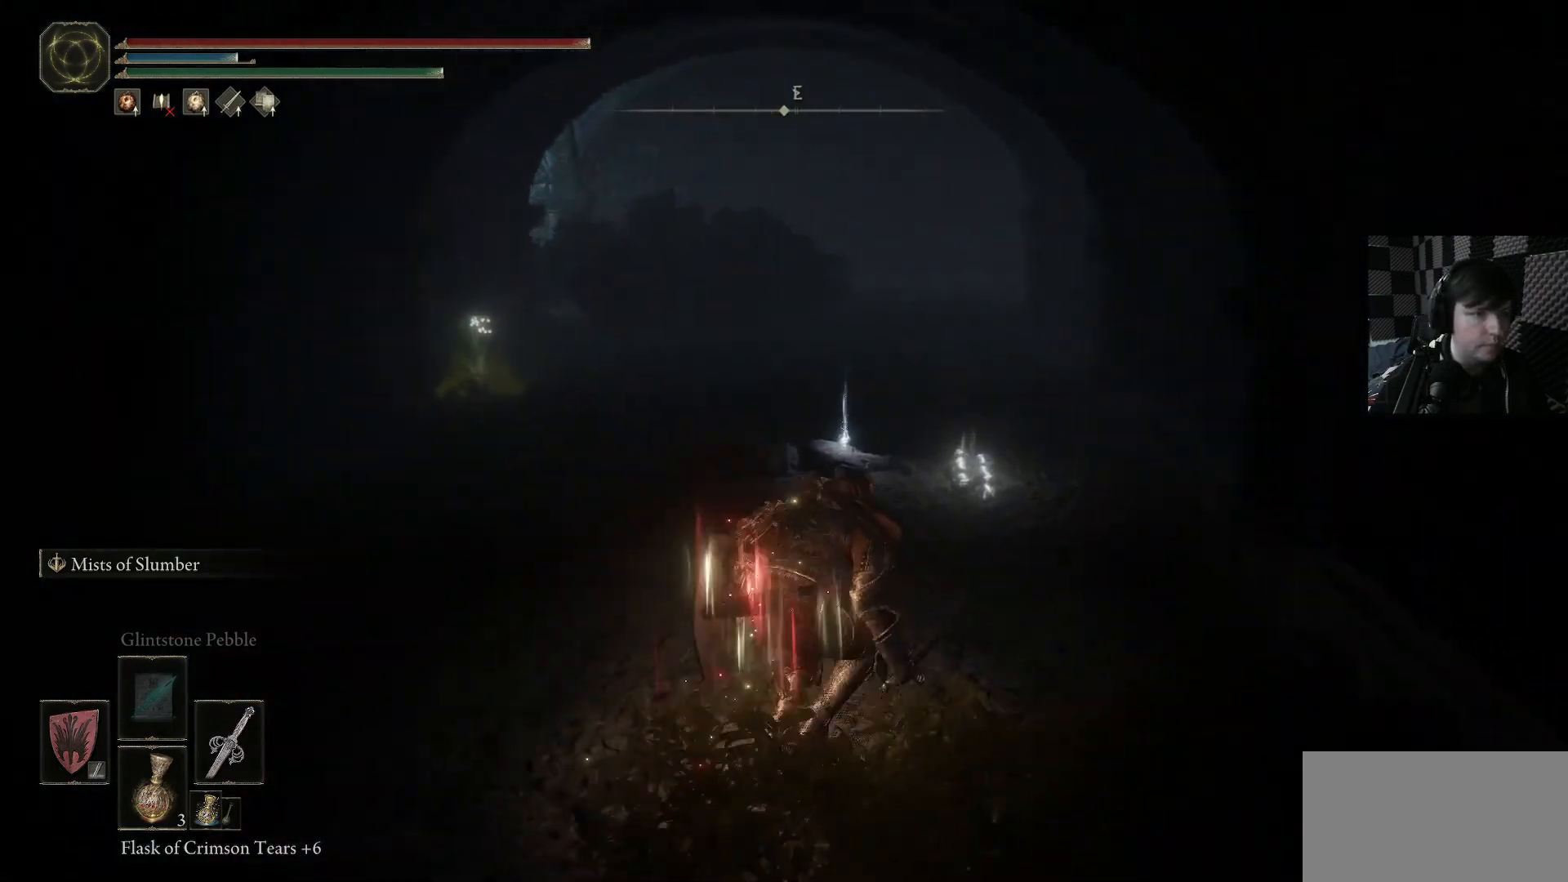
{"buttons": [], "left_stick": "up-right", "right_stick": "center", "events": []}
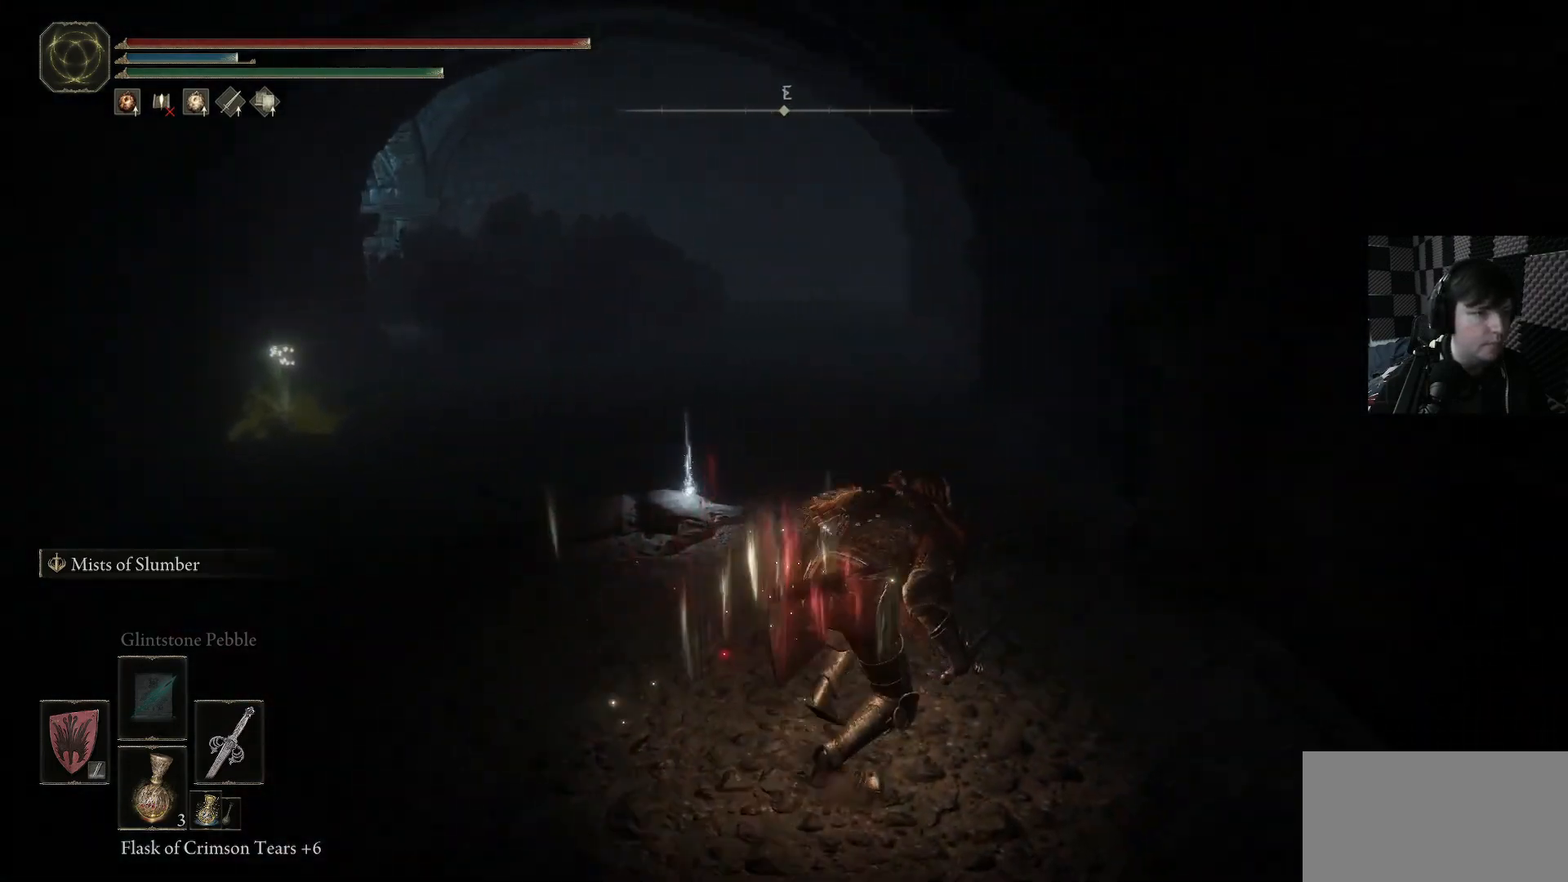
{"buttons": [], "left_stick": "up", "right_stick": "center", "events": [[67, "left_stick", "up"]]}
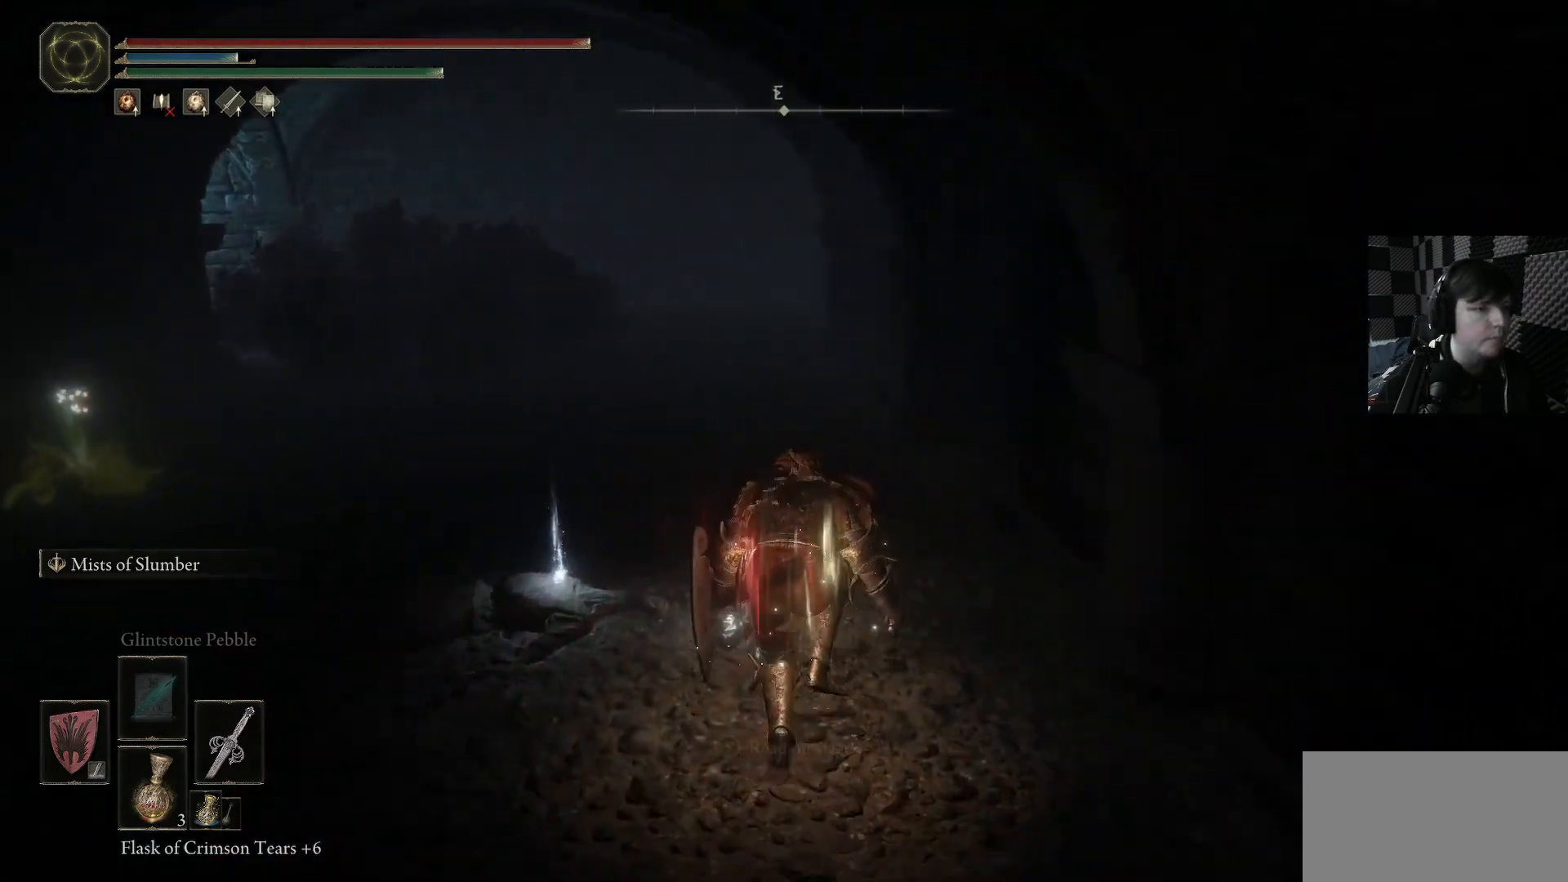
{"buttons": [], "left_stick": "center", "right_stick": "down", "events": [[67, "Y", "down"], [167, "Y", "up"], [167, "left_stick", "center"], [500, "right_stick", "down"]]}
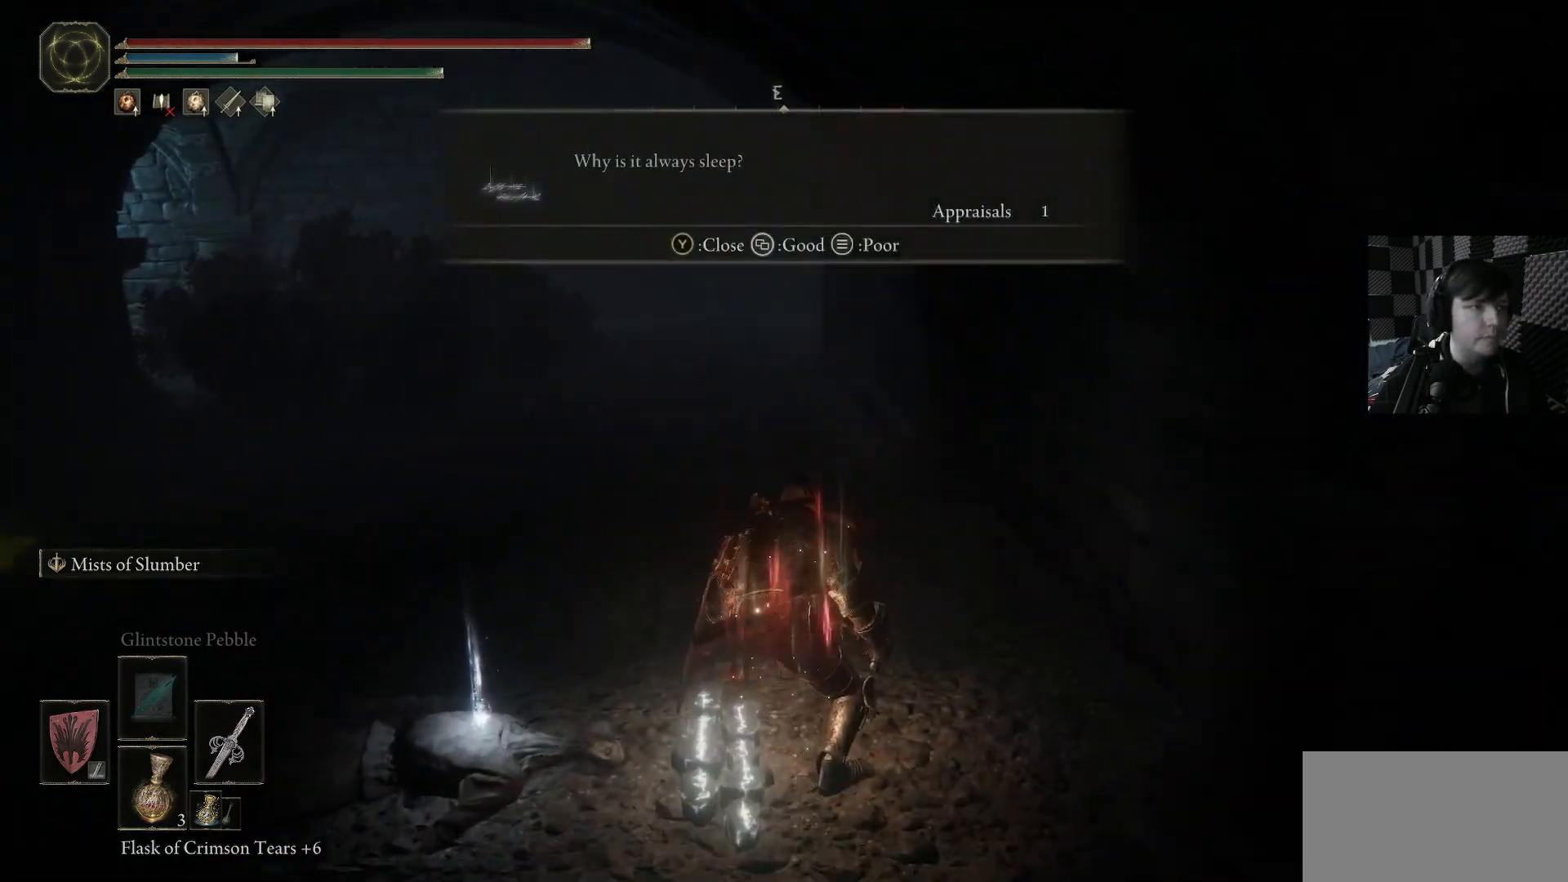
{"buttons": [], "left_stick": "up-left", "right_stick": "center", "events": [[33, "right_stick", "down-left"], [133, "left_stick", "up-left"], [300, "right_stick", "center"]]}
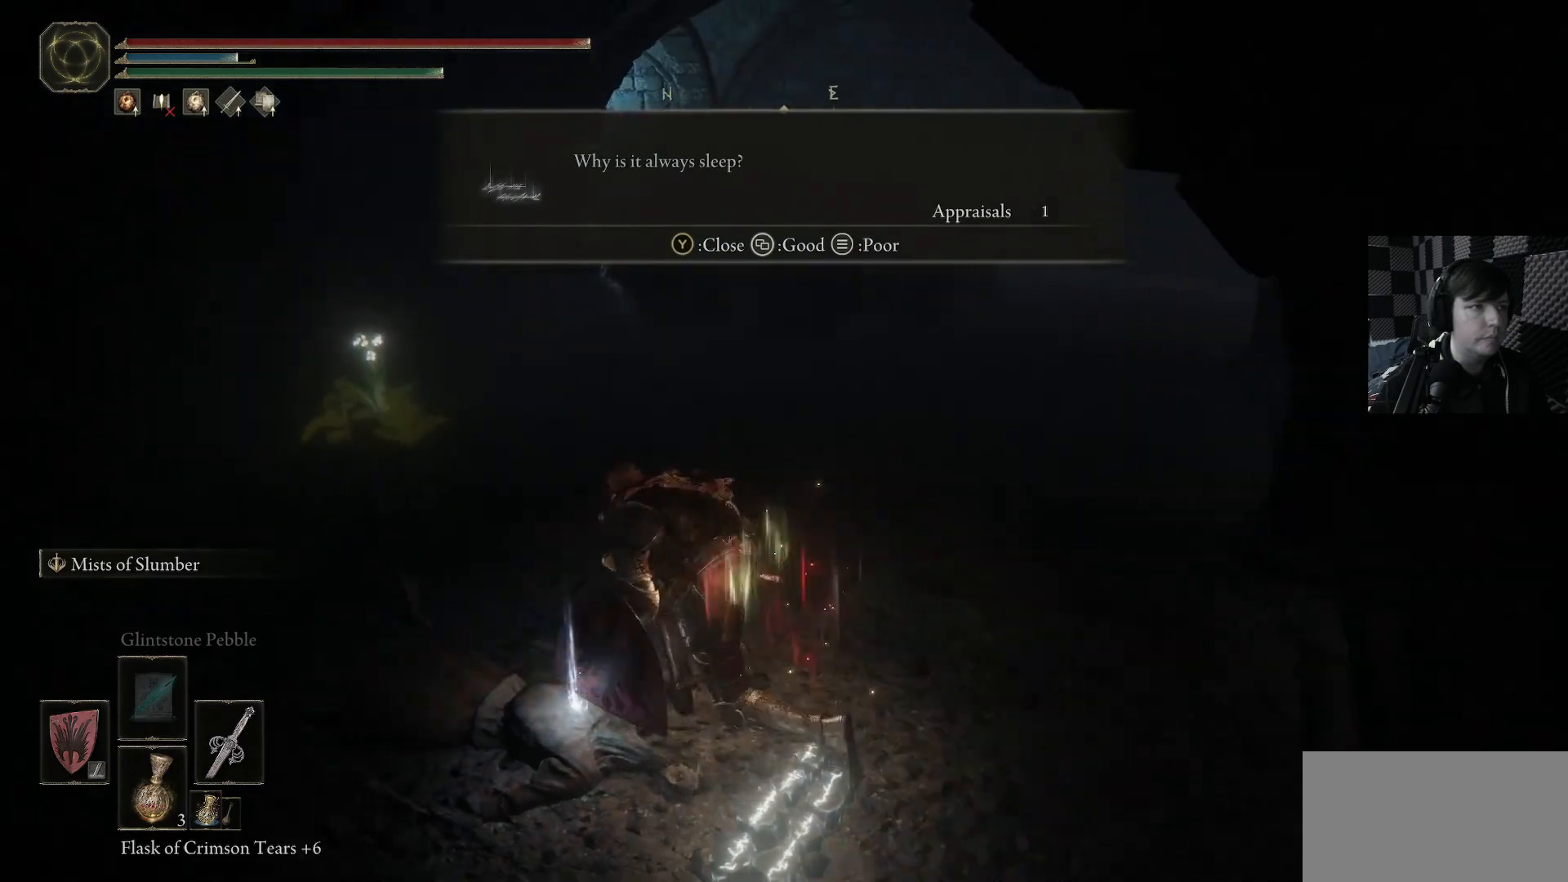
{"buttons": [], "left_stick": "up-left", "right_stick": "center", "events": [[67, "Y", "down"], [200, "Y", "up"]]}
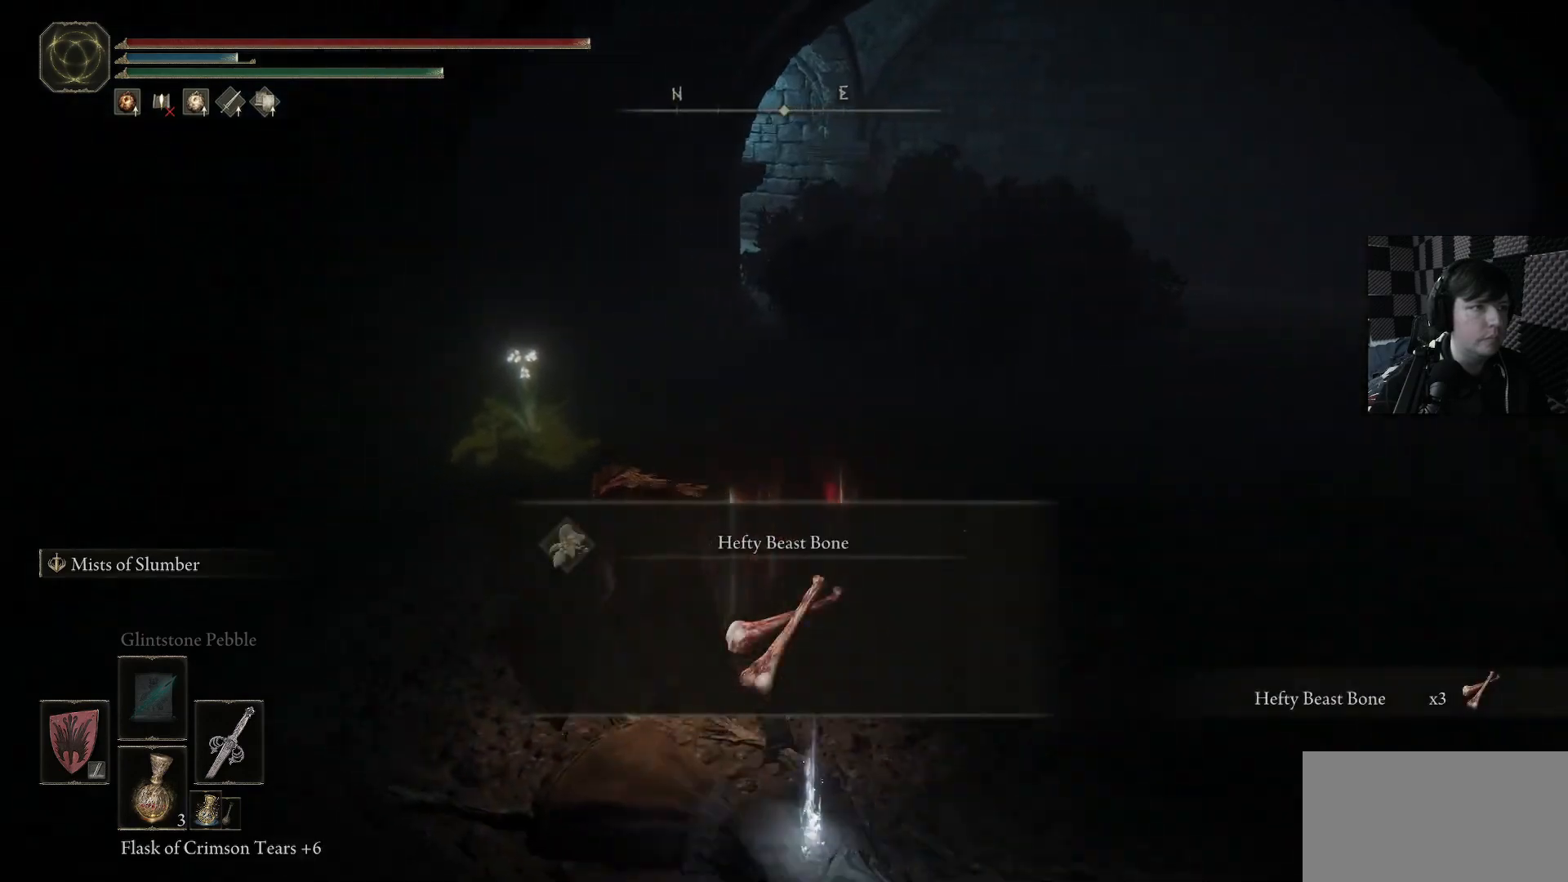
{"buttons": [], "left_stick": "up", "right_stick": "center", "events": [[67, "left_stick", "up"]]}
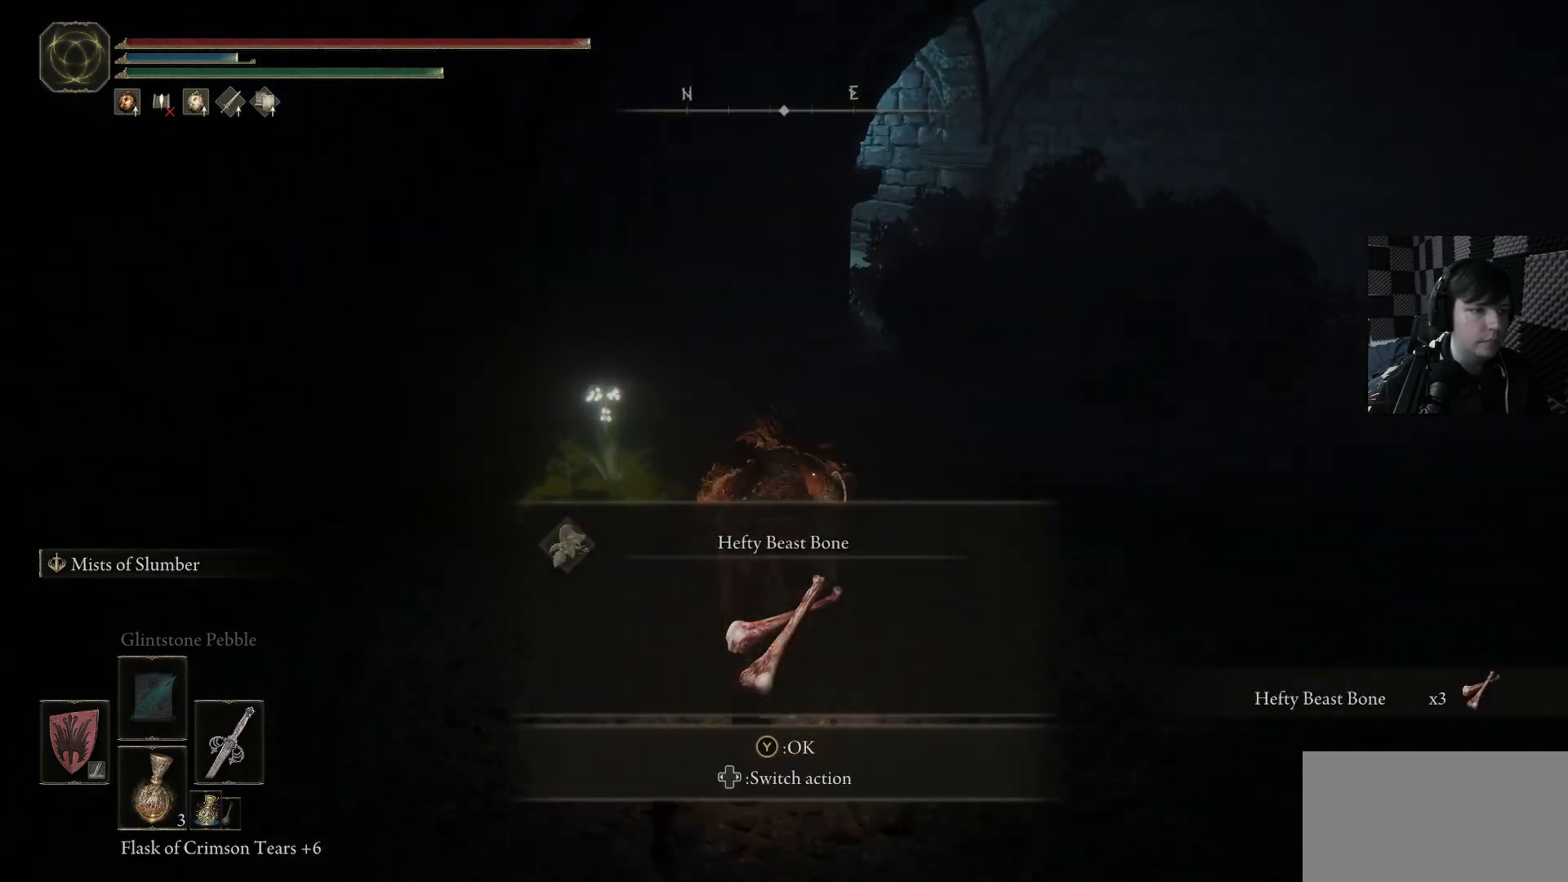
{"buttons": [], "left_stick": "up-left", "right_stick": "center", "events": [[100, "Y", "down"], [200, "Y", "up"], [333, "left_stick", "up-left"]]}
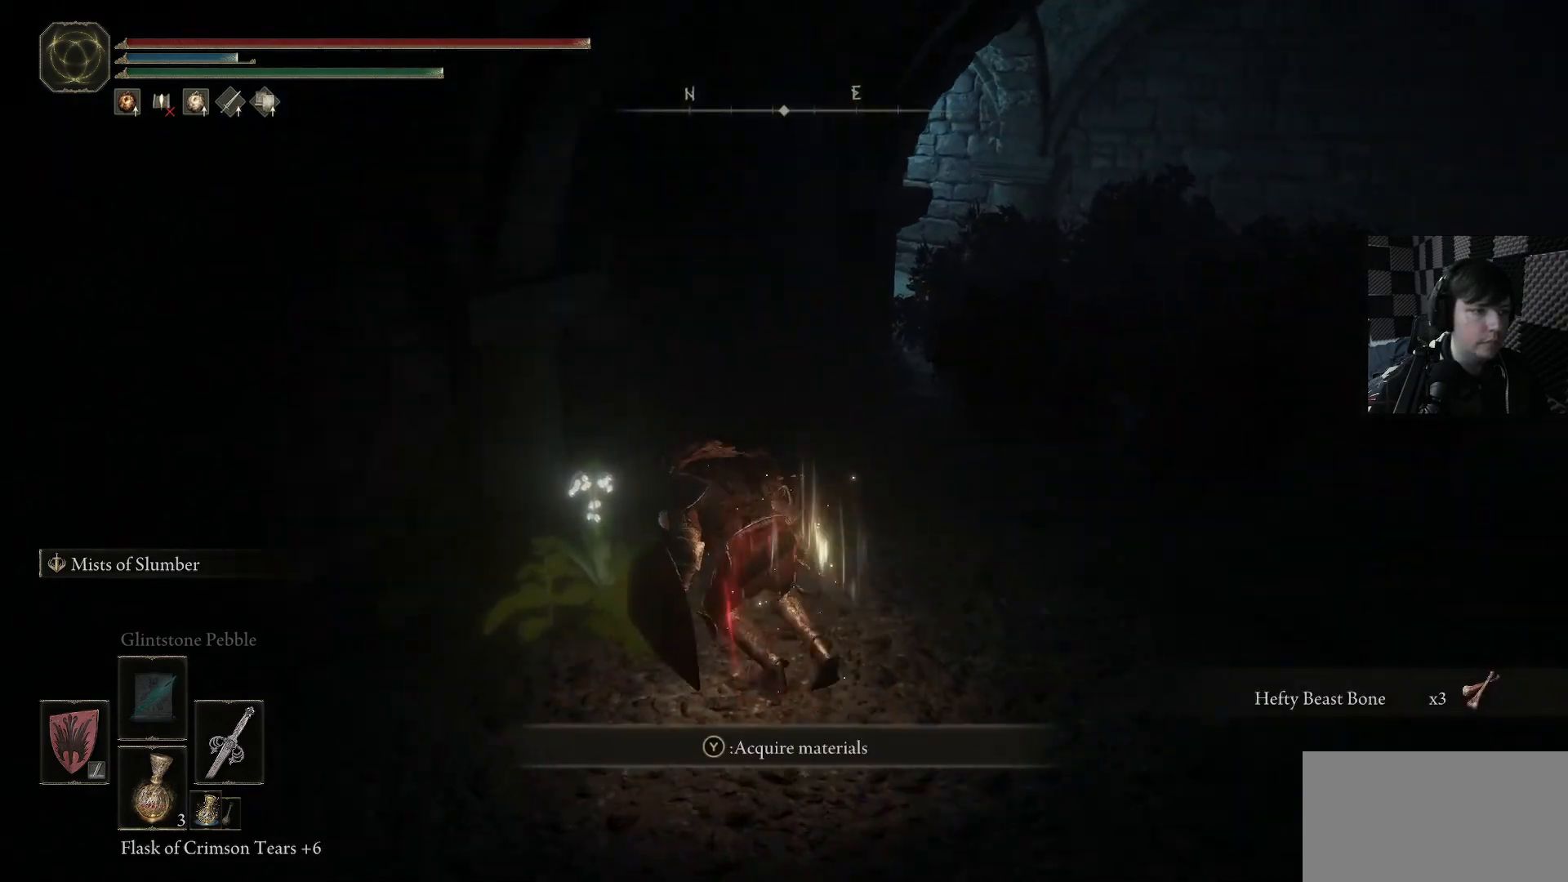
{"buttons": [], "left_stick": "down-left", "right_stick": "left", "events": [[133, "Y", "down"], [200, "left_stick", "up"], [233, "Y", "up"], [333, "right_stick", "down"], [400, "left_stick", "left"], [433, "right_stick", "left"], [500, "left_stick", "down-left"]]}
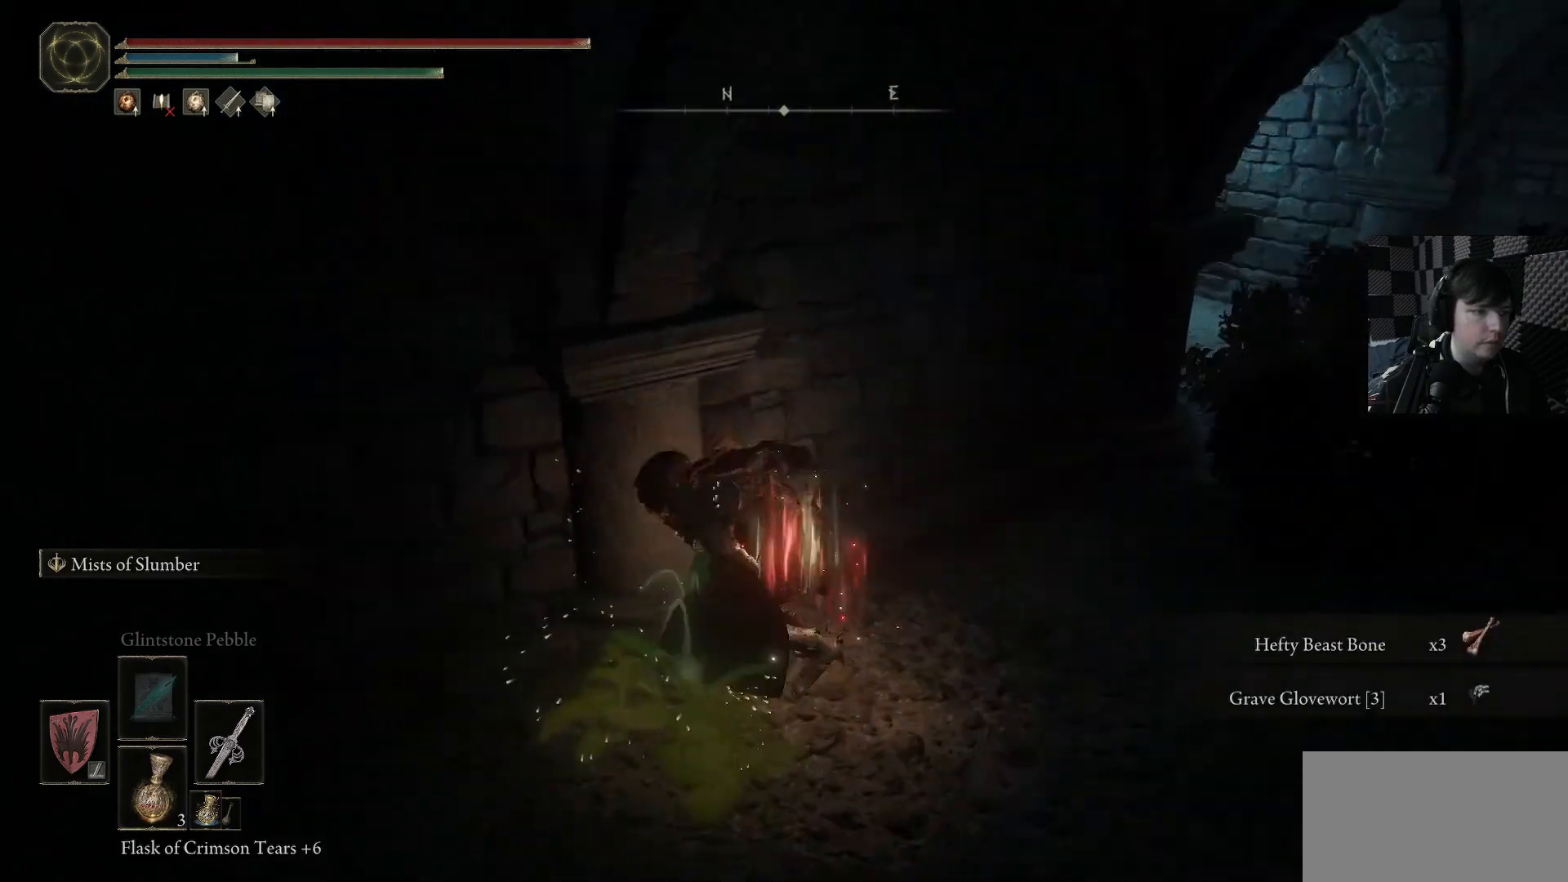
{"buttons": [], "left_stick": "down-left", "right_stick": "left", "events": []}
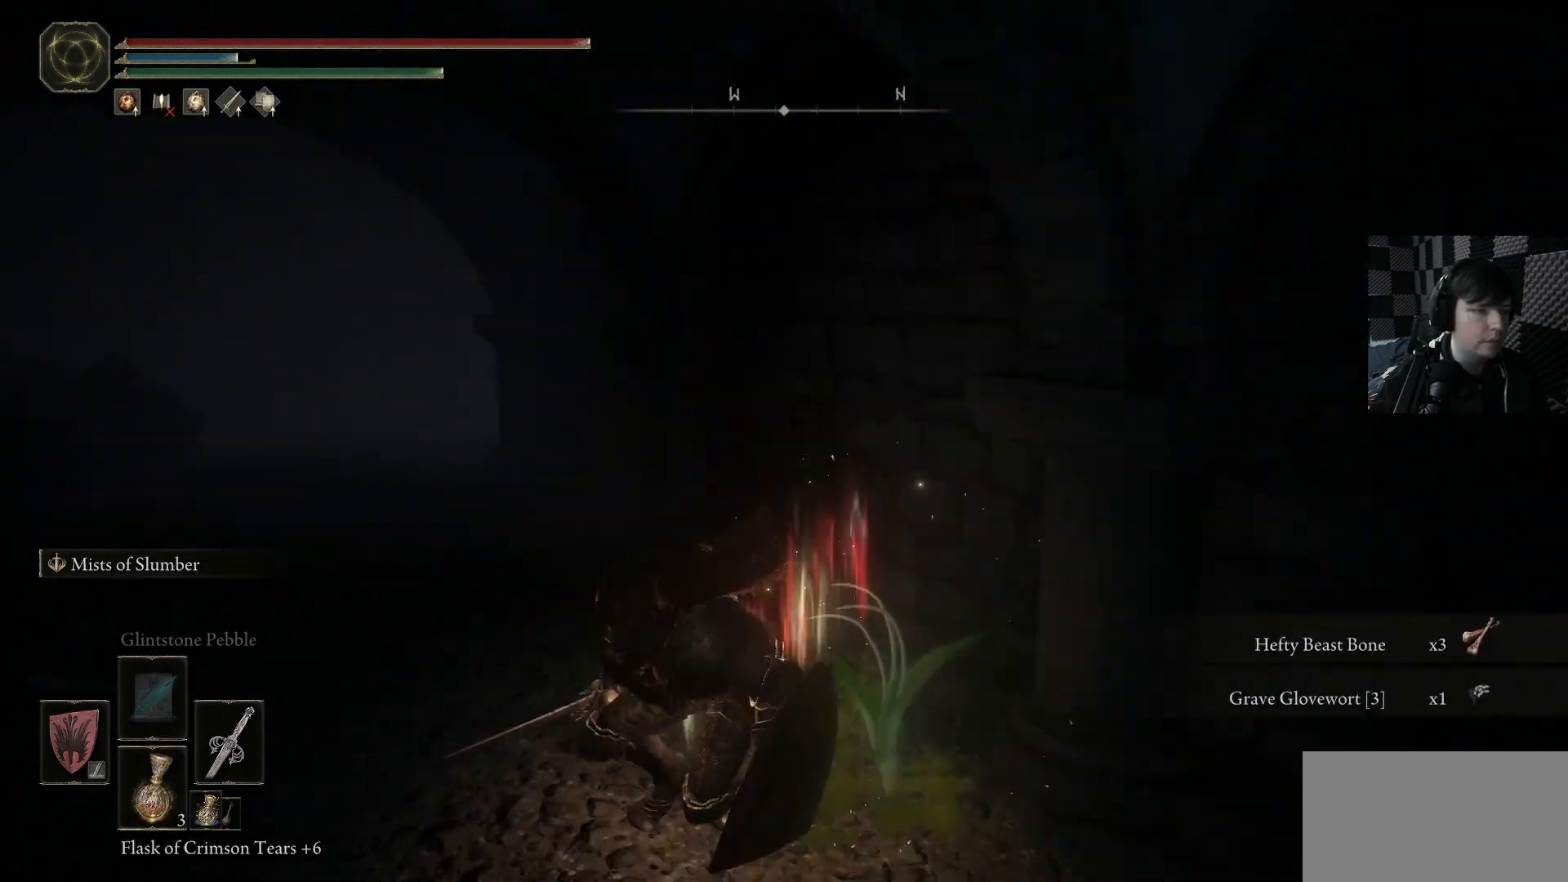
{"buttons": [], "left_stick": "down", "right_stick": "center", "events": [[100, "right_stick", "center"], [367, "left_stick", "down"]]}
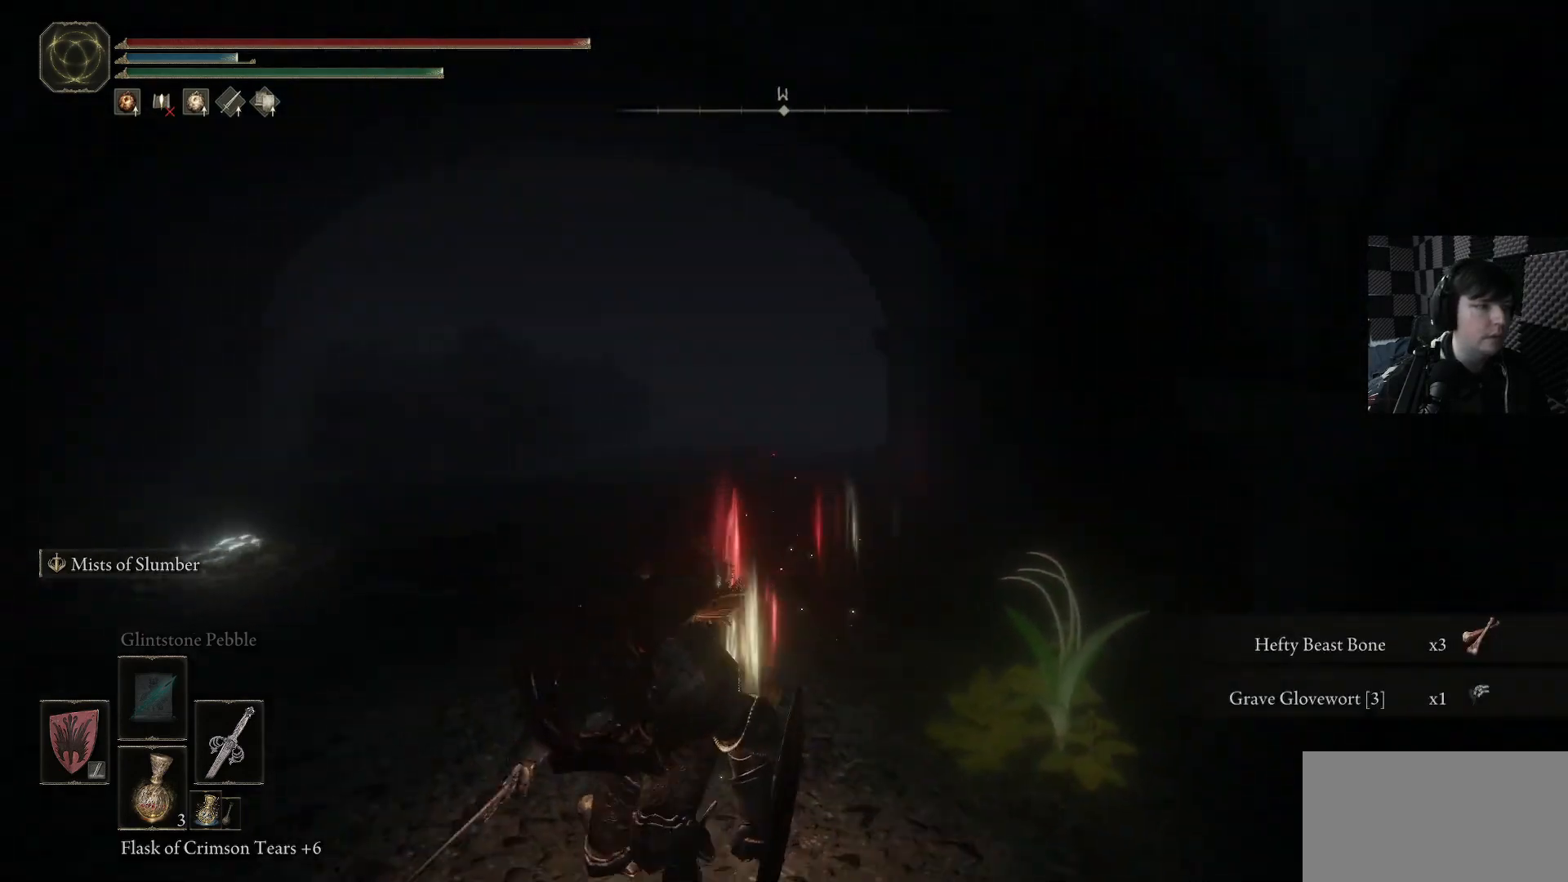
{"buttons": [], "left_stick": "right", "right_stick": "right", "events": [[33, "right_stick", "up-right"], [100, "right_stick", "right"], [200, "left_stick", "down-right"], [367, "left_stick", "right"]]}
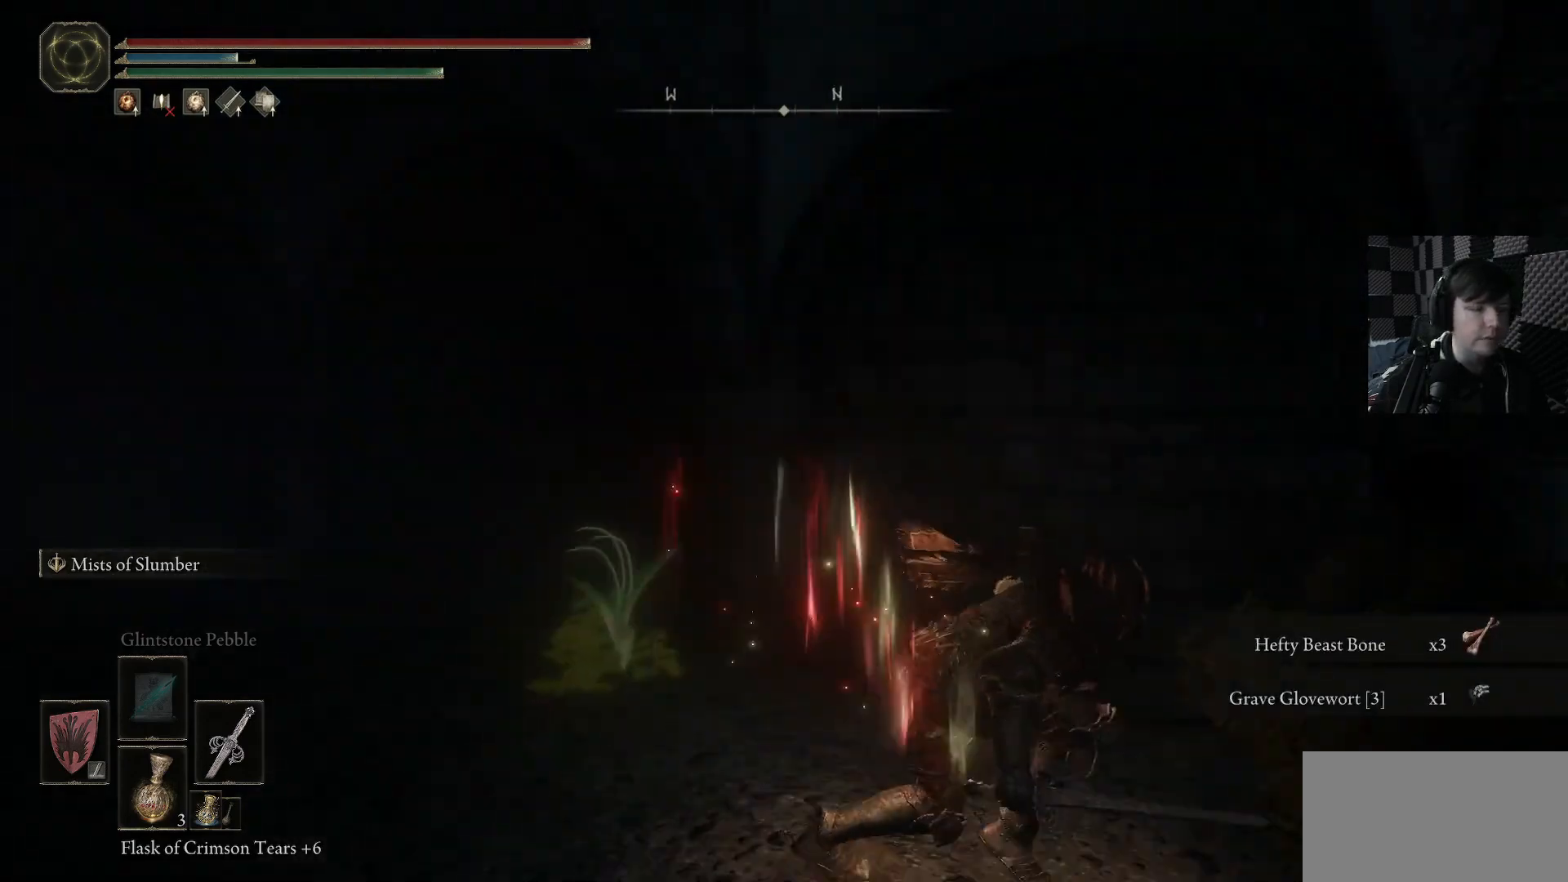
{"buttons": ["B"], "left_stick": "up-right", "right_stick": "center", "events": [[100, "left_stick", "up-right"], [167, "right_stick", "down-right"], [300, "right_stick", "center"], [500, "B", "down"]]}
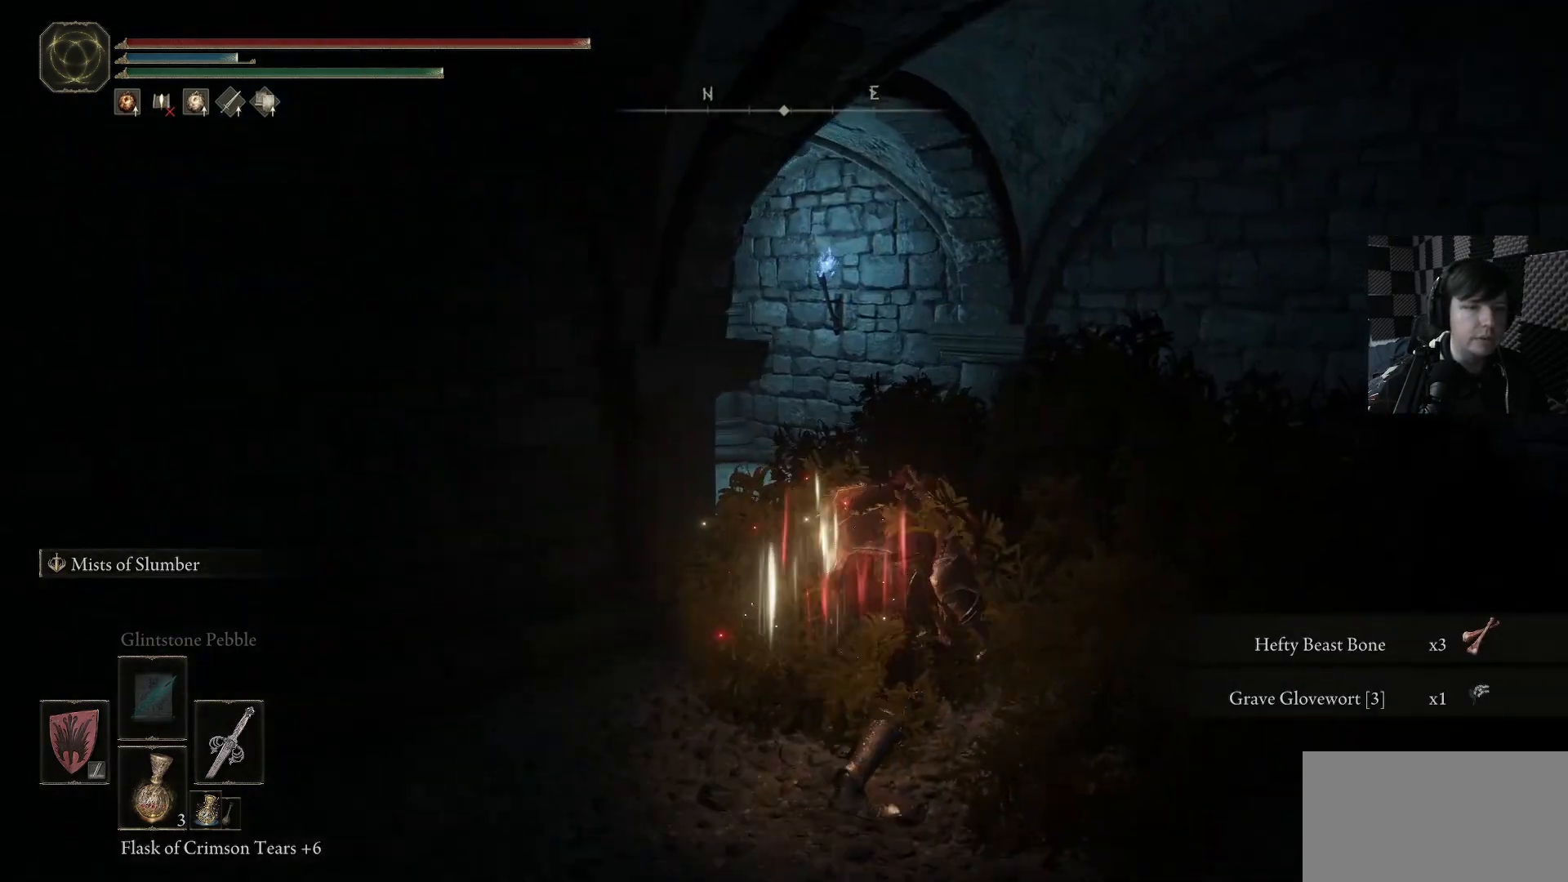
{"buttons": ["B"], "left_stick": "up-left", "right_stick": "center", "events": [[133, "left_stick", "up"], [367, "left_stick", "up-left"]]}
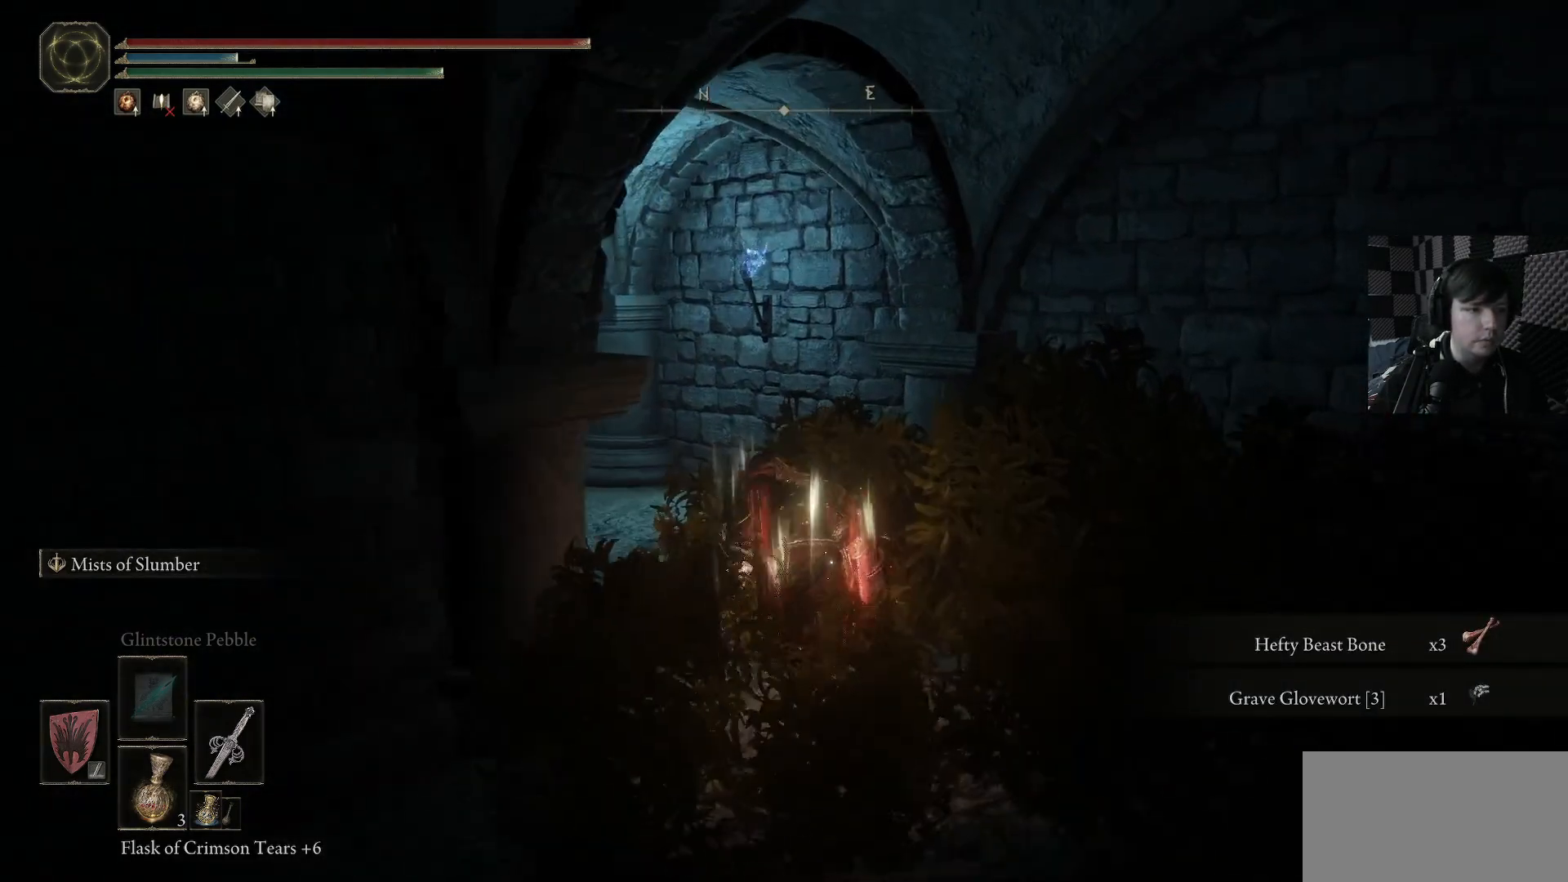
{"buttons": [], "left_stick": "up", "right_stick": "down-left", "events": [[33, "B", "up"], [133, "left_stick", "up"], [167, "right_stick", "down-left"]]}
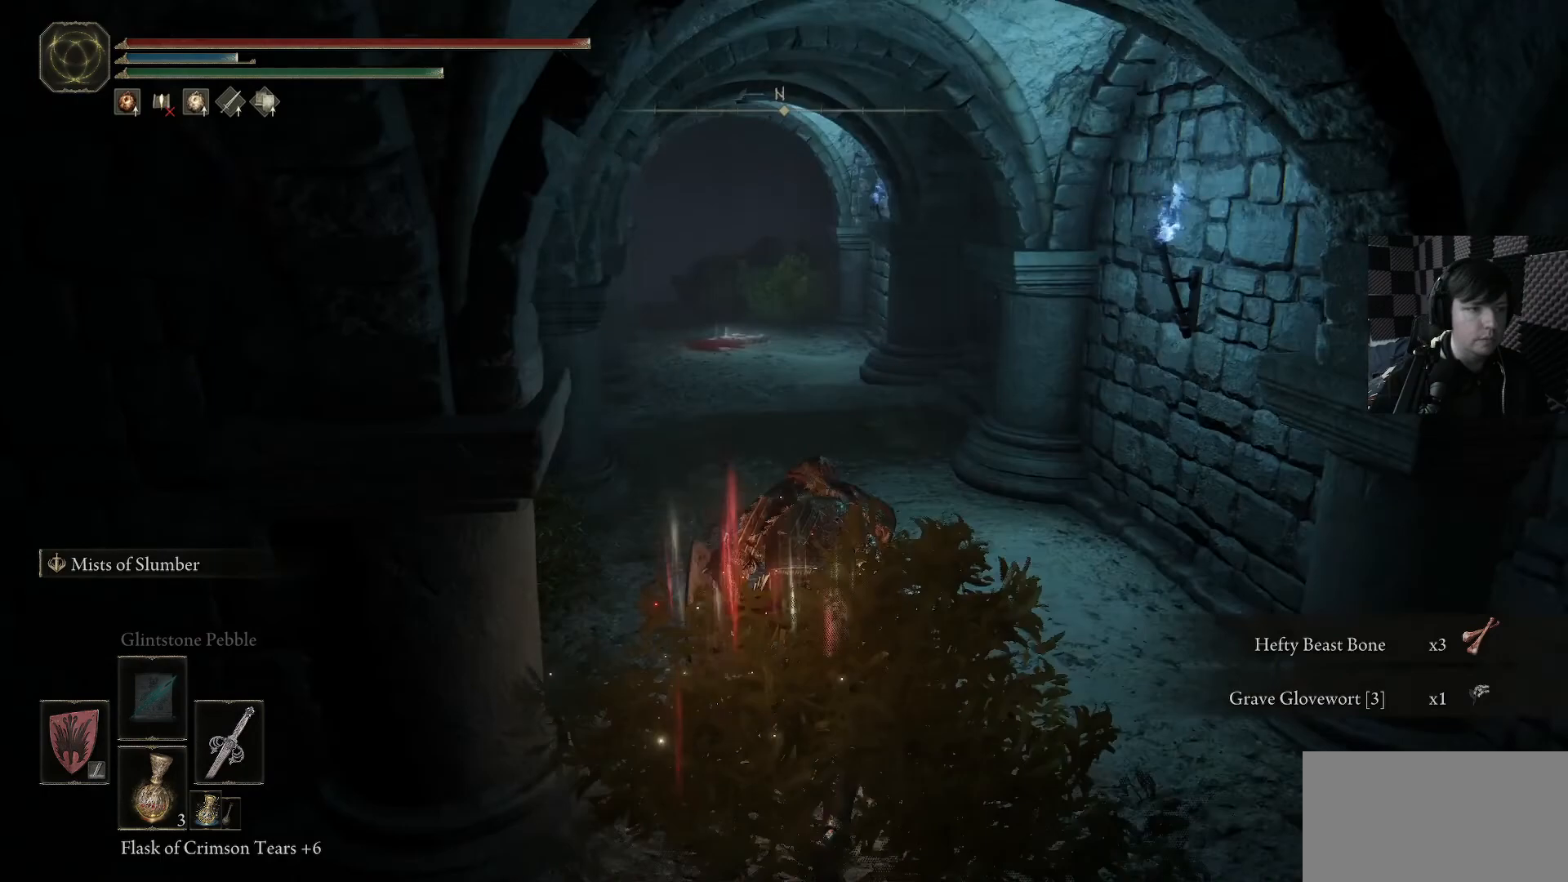
{"buttons": ["B"], "left_stick": "up", "right_stick": "center", "events": [[67, "right_stick", "left"], [200, "right_stick", "center"], [333, "B", "down"]]}
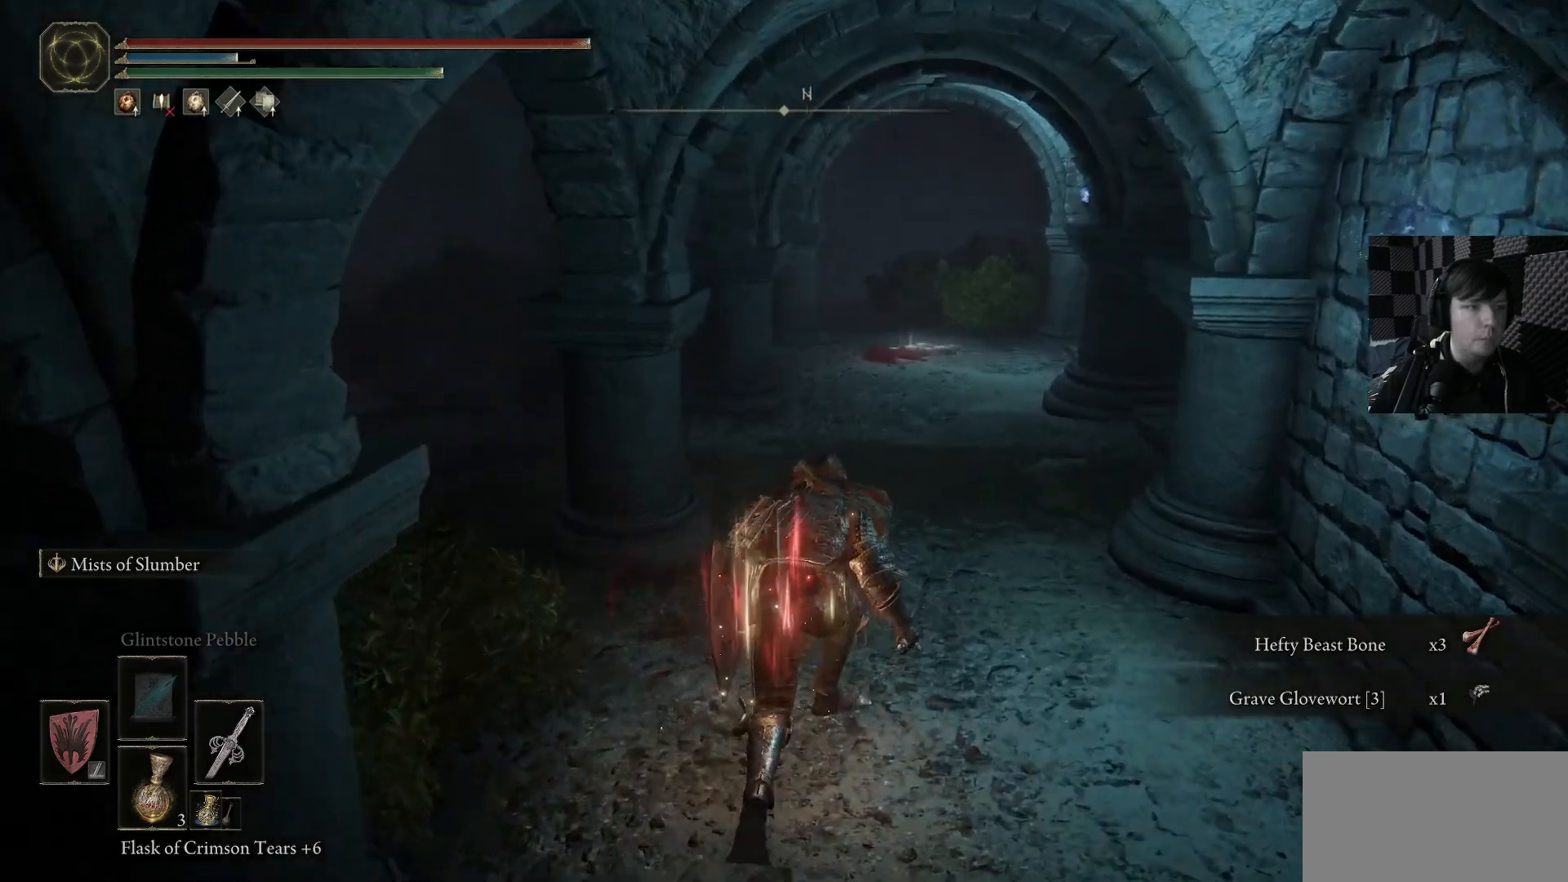
{"buttons": [], "left_stick": "up", "right_stick": "center", "events": [[433, "B", "up"]]}
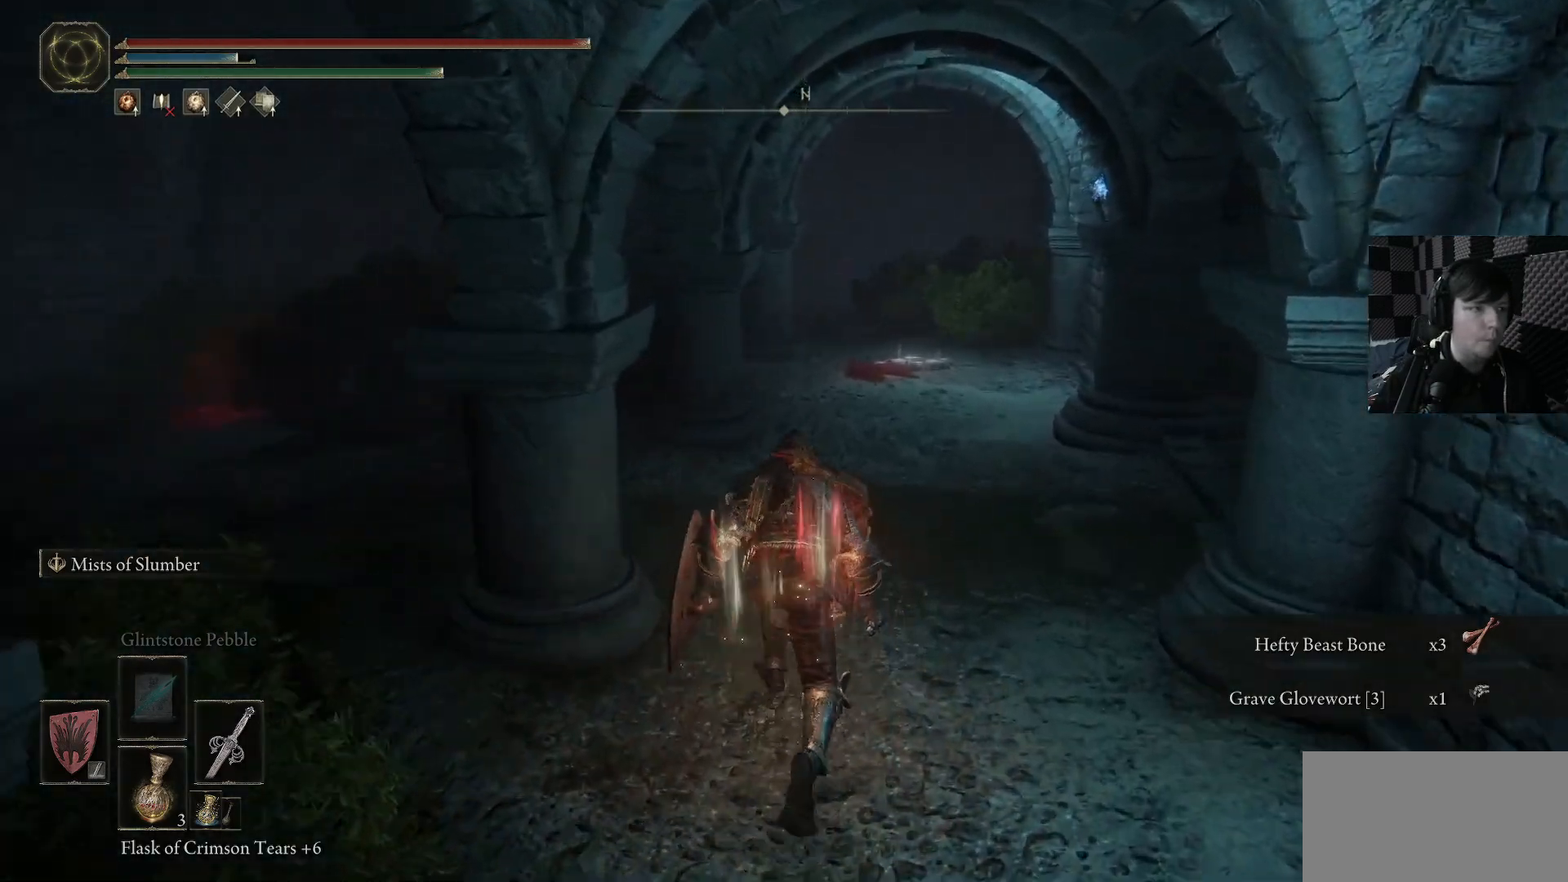
{"buttons": [], "left_stick": "up-right", "right_stick": "left", "events": [[33, "right_stick", "down-left"], [233, "left_stick", "up-right"], [267, "right_stick", "left"]]}
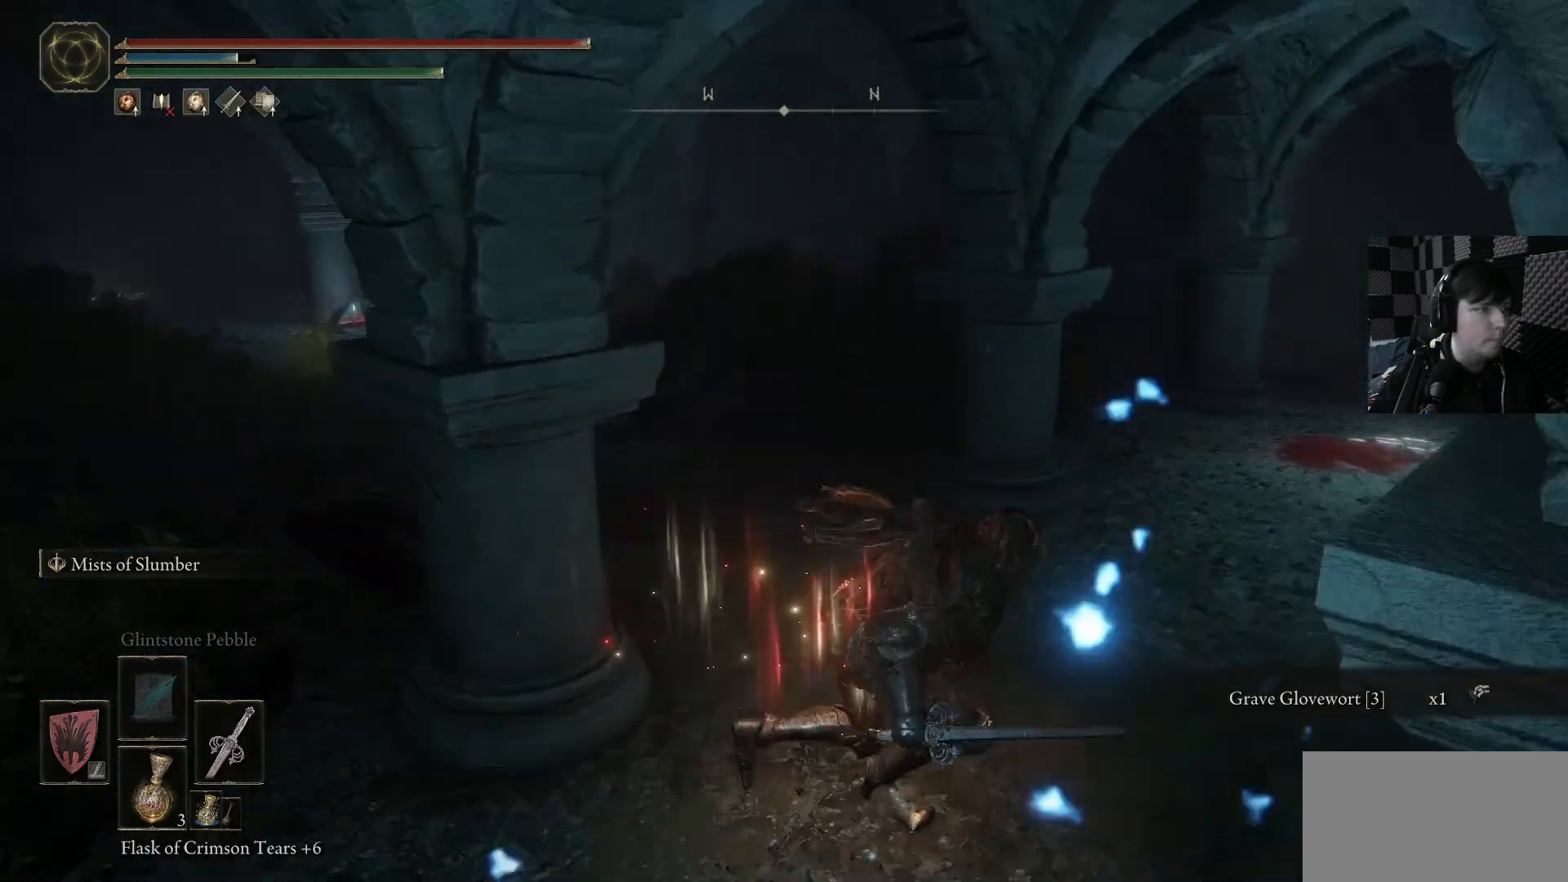
{"buttons": [], "left_stick": "center", "right_stick": "center", "events": [[100, "left_stick", "center"], [367, "right_stick", "center"]]}
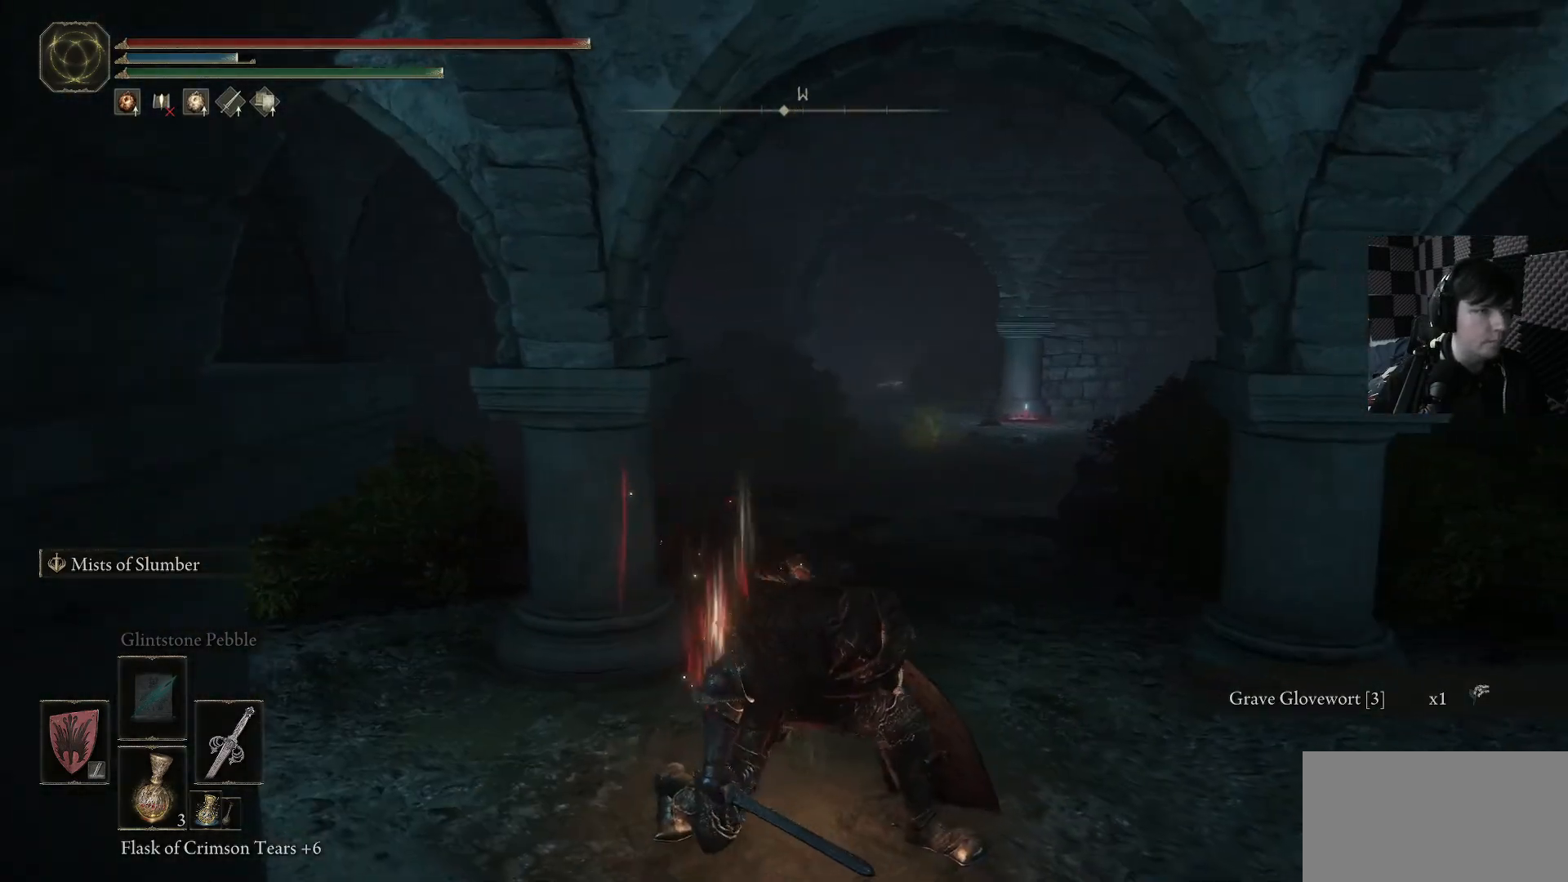
{"buttons": [], "left_stick": "right", "right_stick": "right", "events": [[333, "right_stick", "right"], [367, "left_stick", "right"]]}
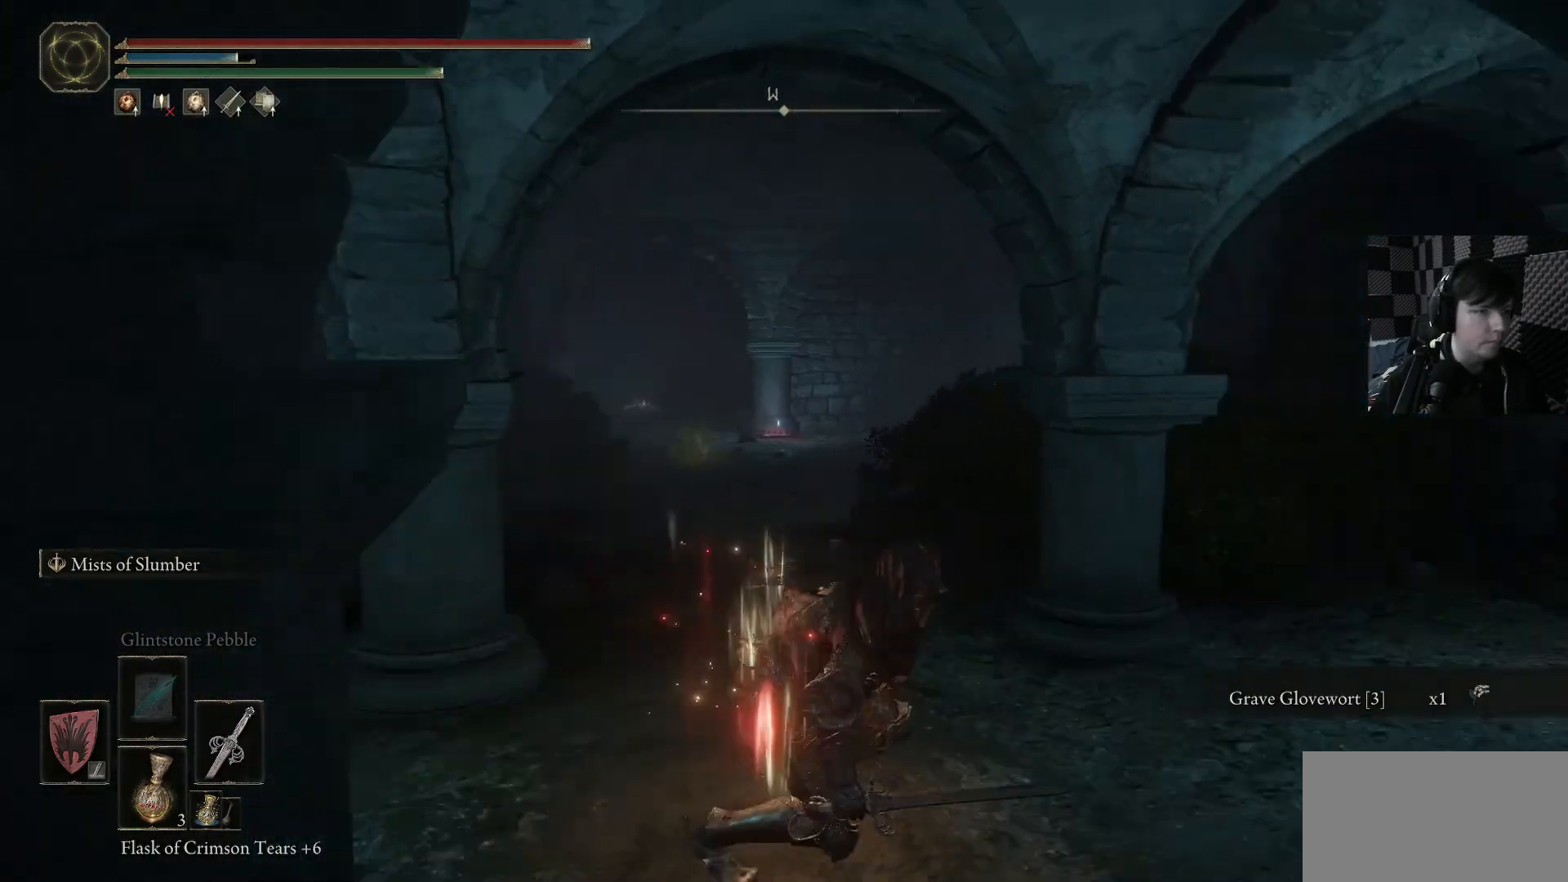
{"buttons": [], "left_stick": "up-right", "right_stick": "down-right", "events": [[133, "right_stick", "down-right"], [400, "left_stick", "up-right"]]}
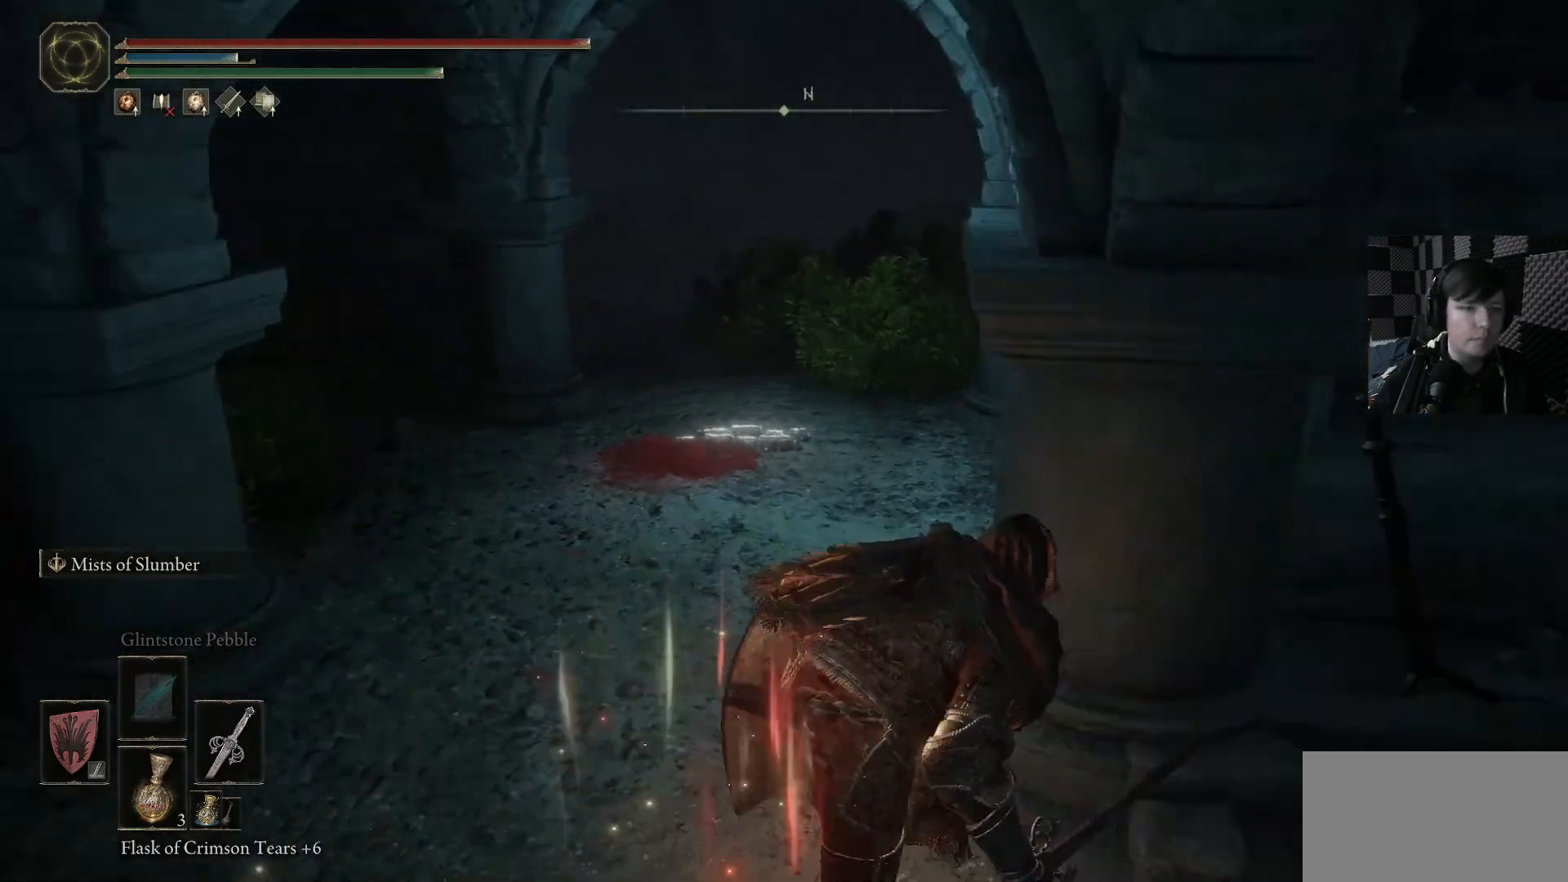
{"buttons": [], "left_stick": "up-right", "right_stick": "right", "events": [[433, "right_stick", "right"]]}
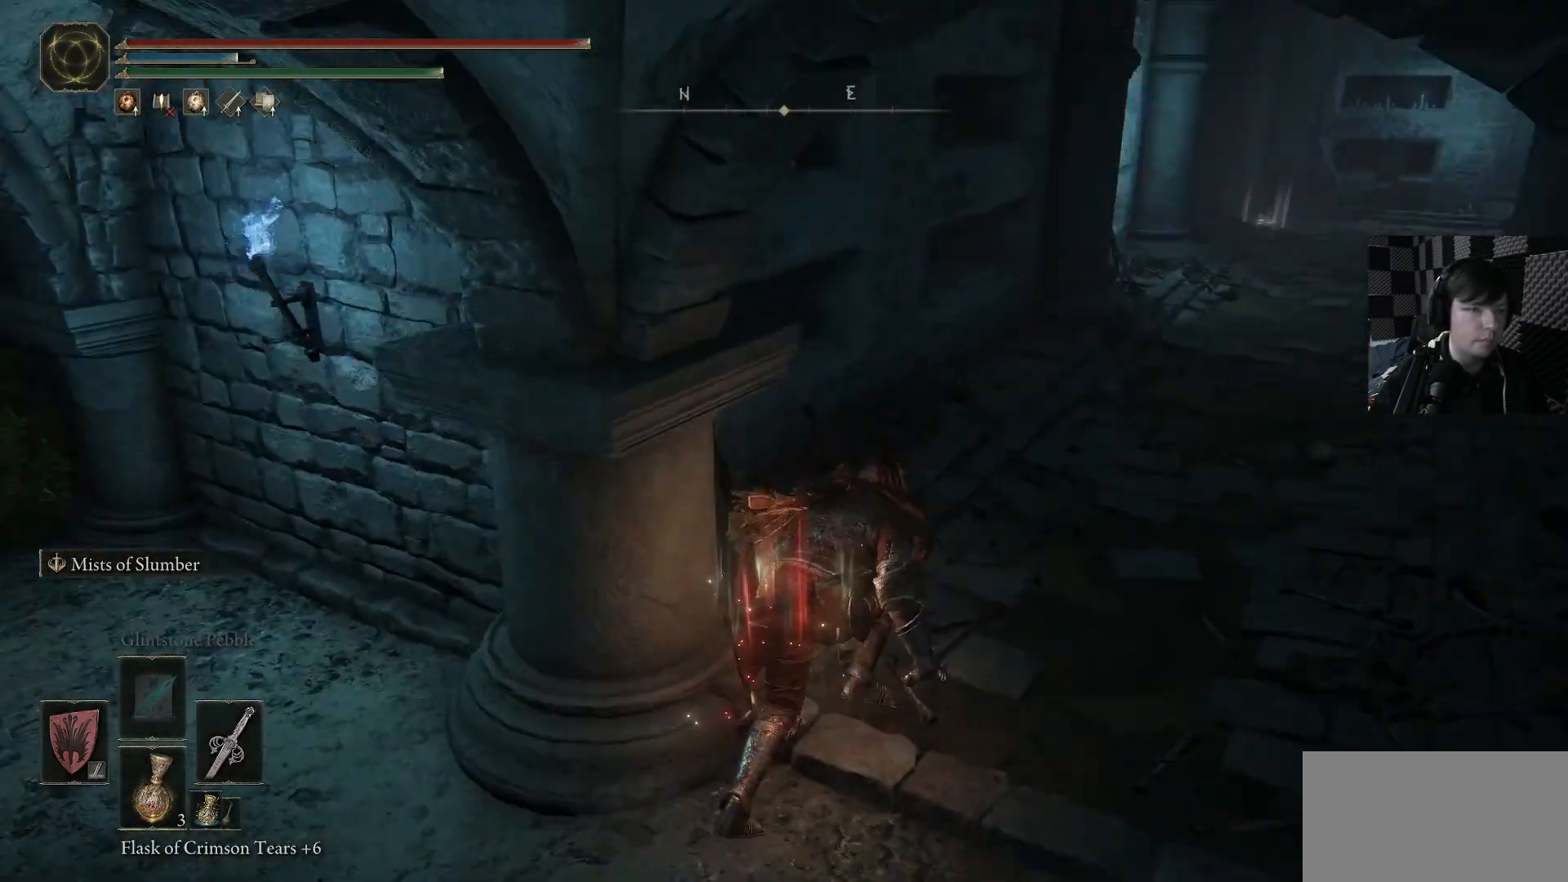
{"buttons": [], "left_stick": "up", "right_stick": "center", "events": [[200, "right_stick", "center"], [267, "left_stick", "up"]]}
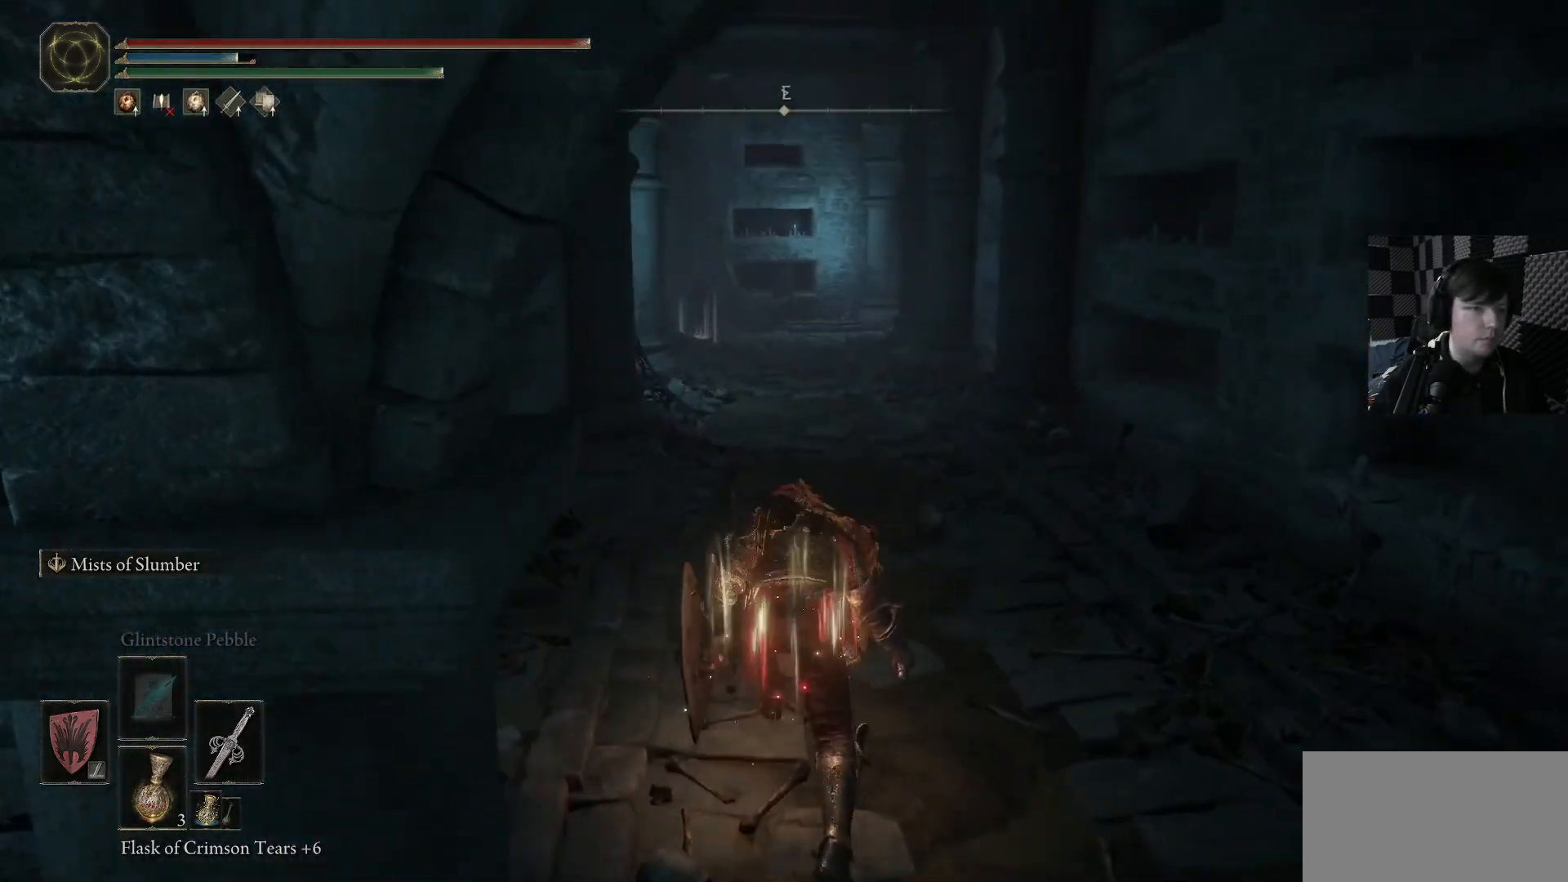
{"buttons": [], "left_stick": "up", "right_stick": "center", "events": []}
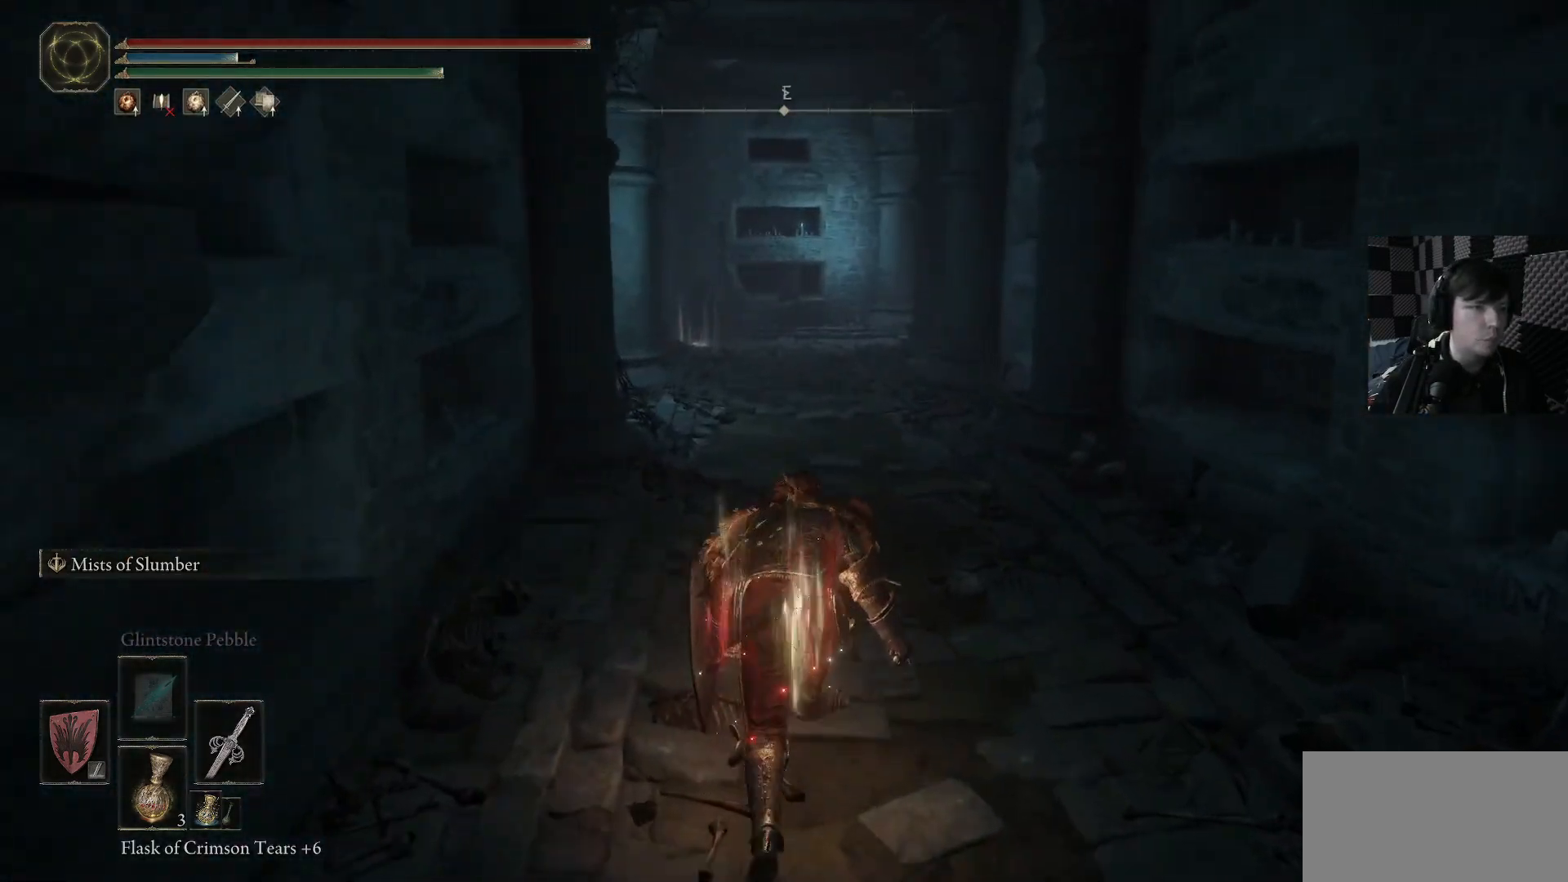
{"buttons": ["B"], "left_stick": "up", "right_stick": "center", "events": [[300, "B", "down"]]}
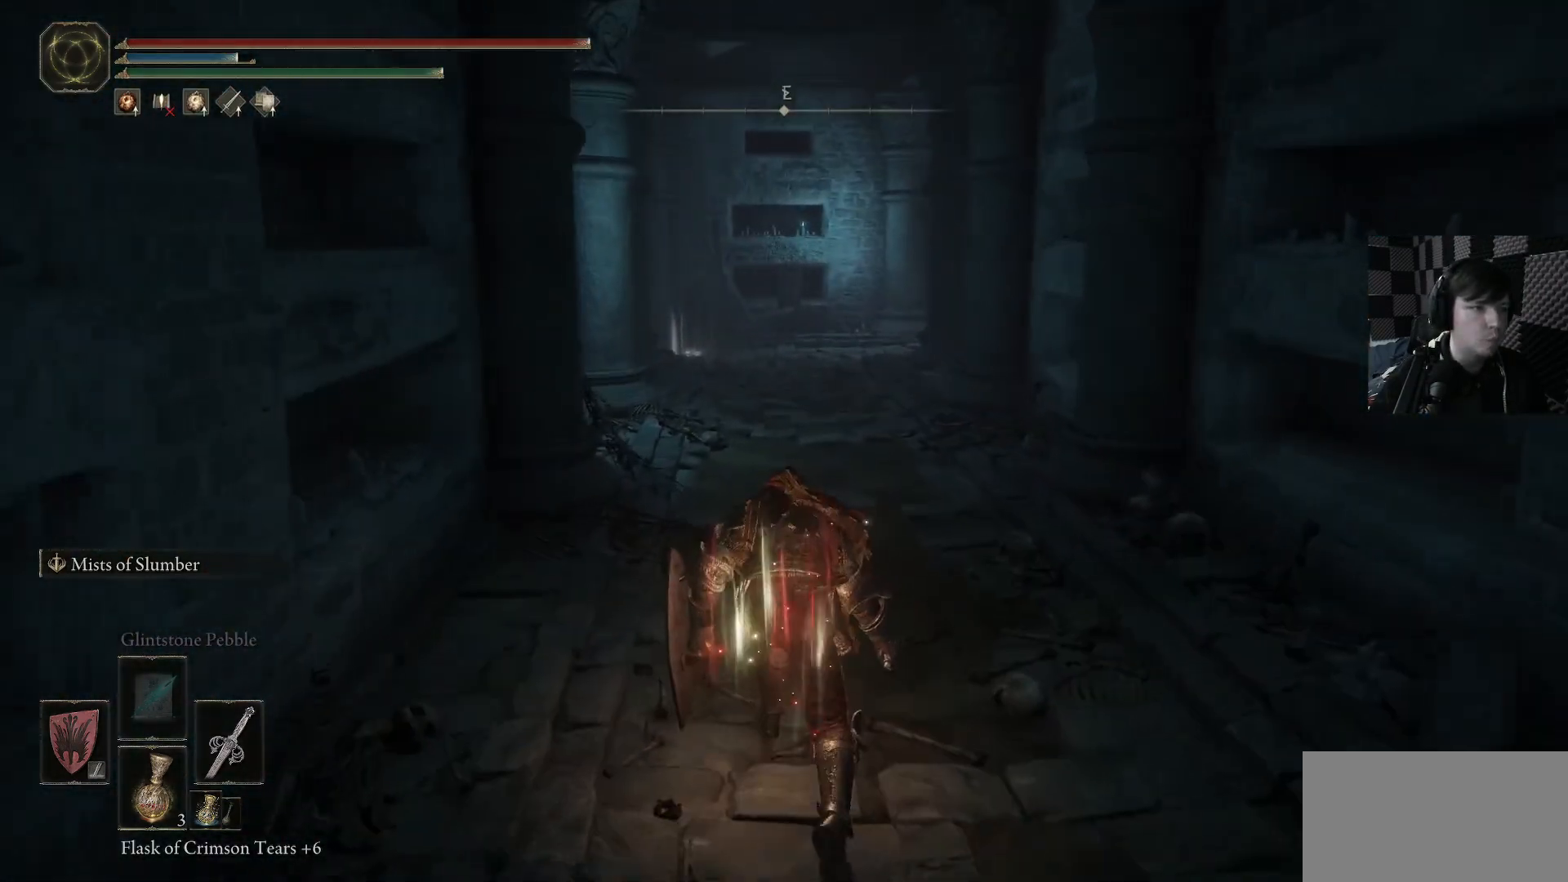
{"buttons": ["B"], "left_stick": "up", "right_stick": "center", "events": []}